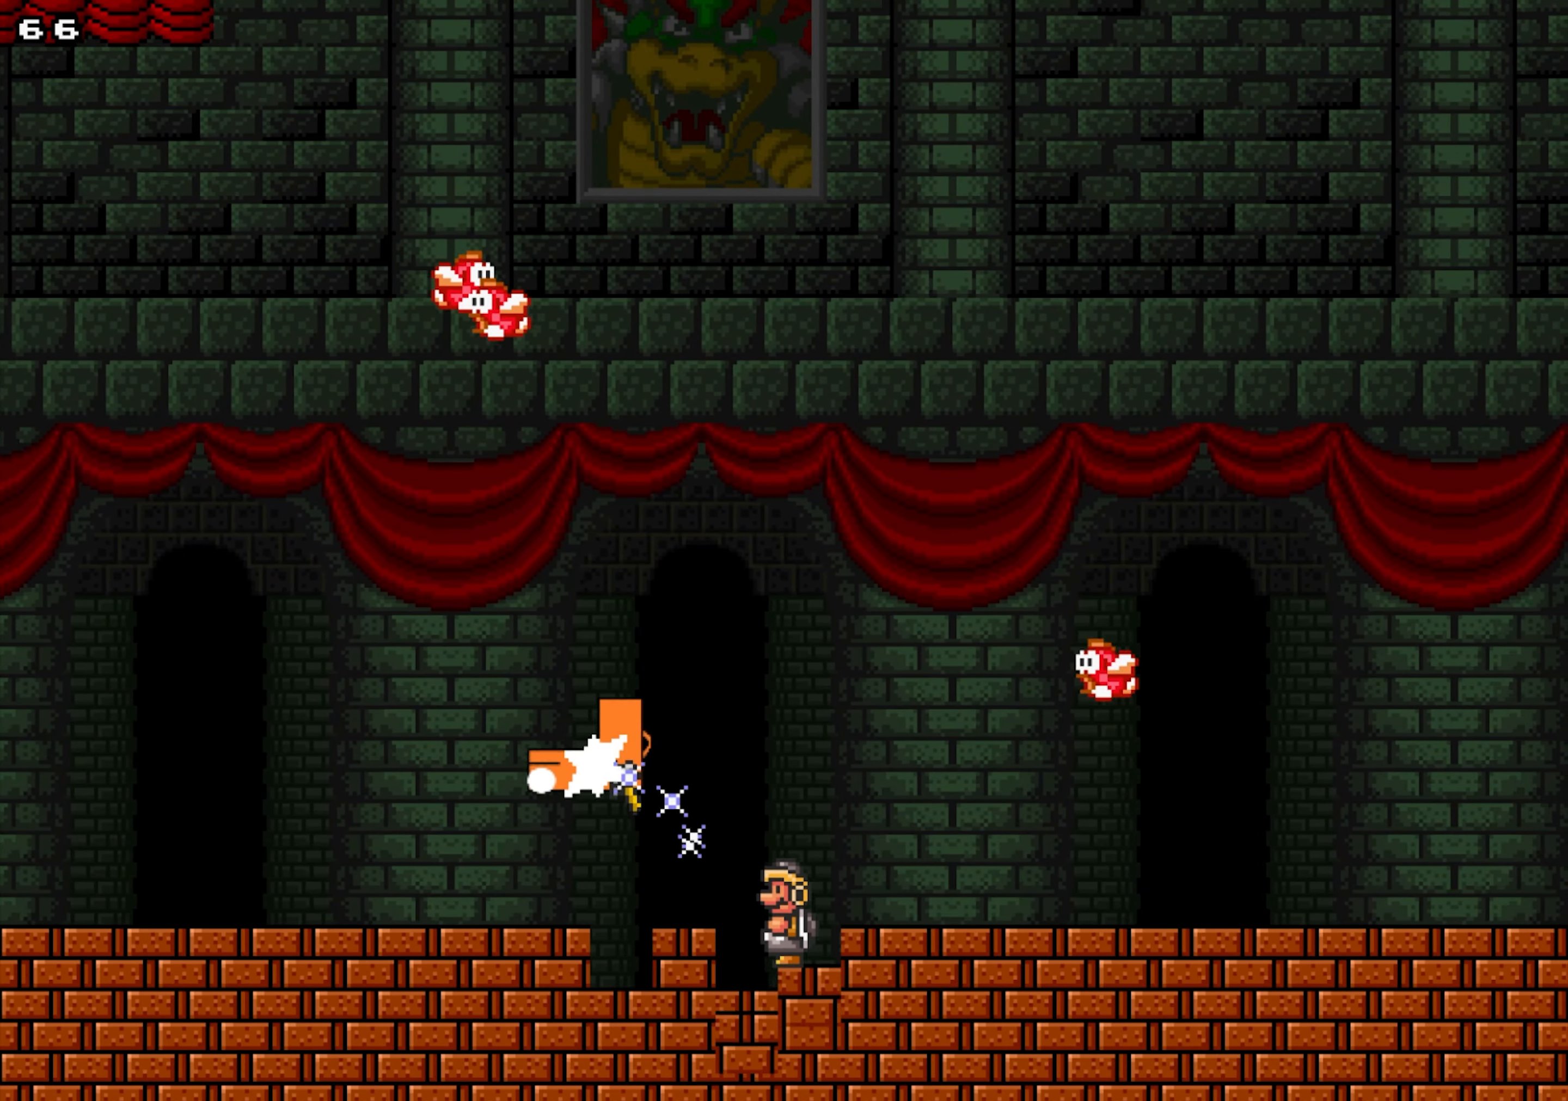
Gameplay with a controller; each line is a JSON object with the inputs held at the frame after it. "events" lists button and stick changes between this image and that frame as [ms after this image, input, new state], when the widget could be followed in between. Not read: A L3 R3.
{"buttons": ["X"], "events": [[66, "X", "down"], [150, "X", "up"], [266, "X", "down"], [333, "X", "up"], [450, "X", "down"]]}
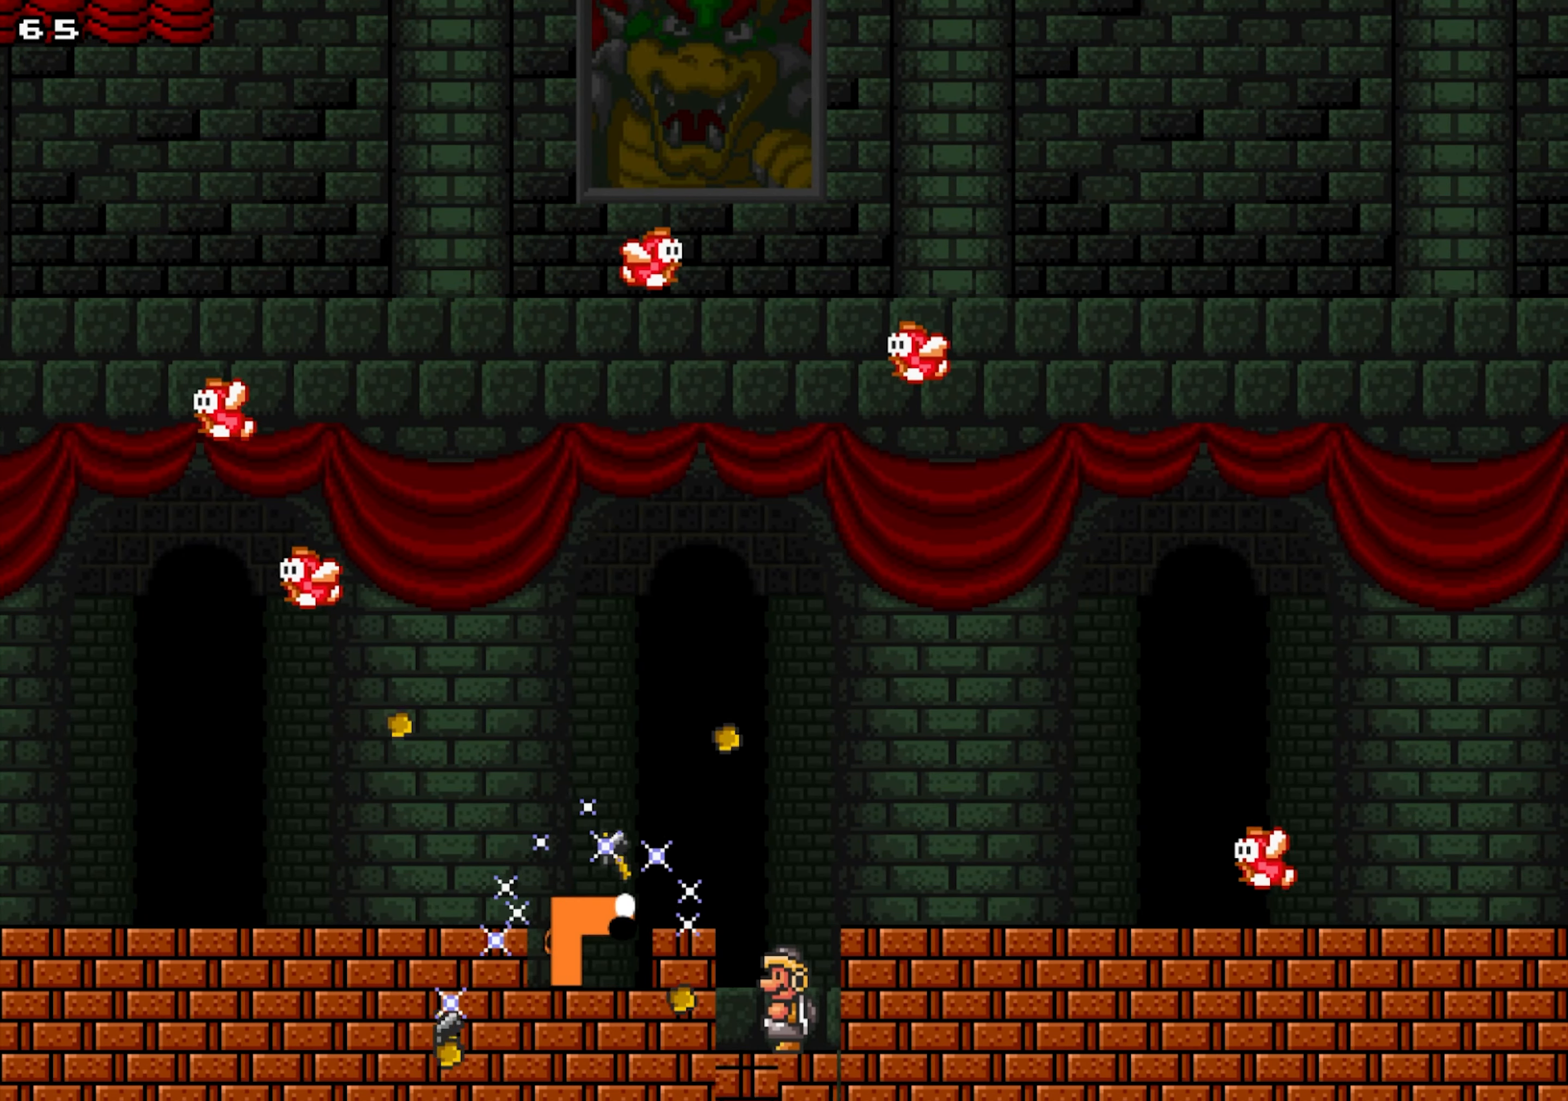
{"buttons": ["X"], "events": [[50, "X", "up"], [133, "X", "down"], [166, "Y", "down"], [317, "Y", "up"]]}
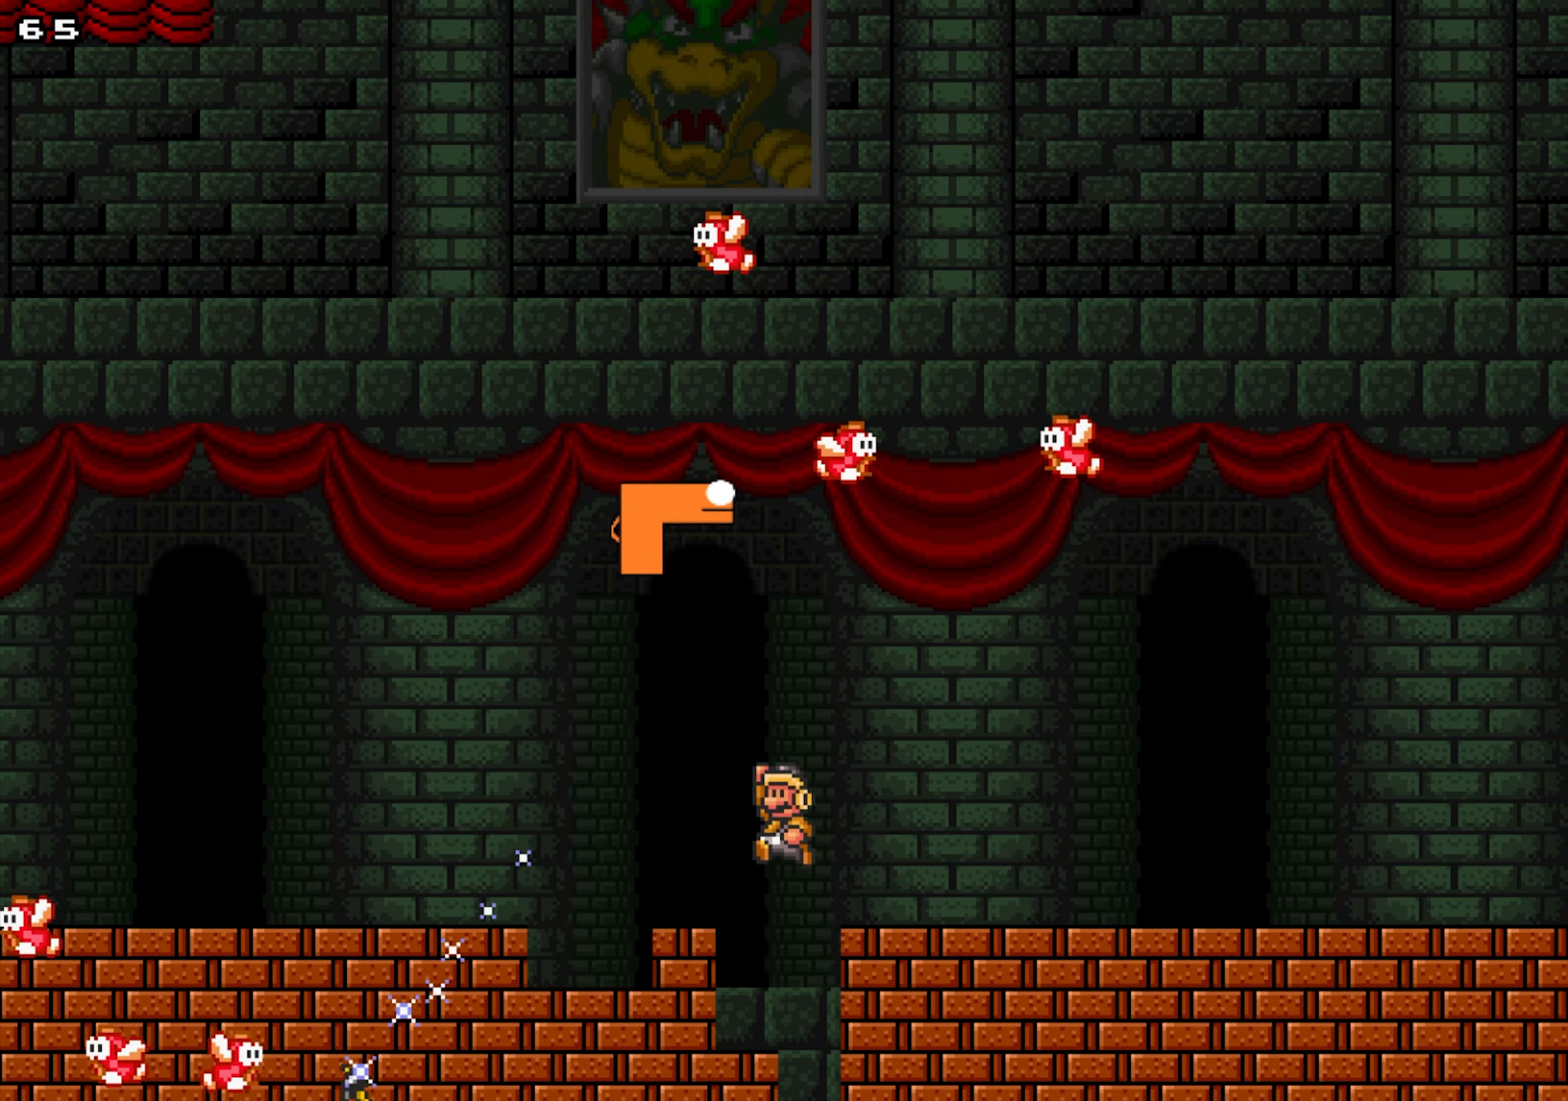
{"buttons": ["X", "Y", "DPAD_DOWN", "DPAD_LEFT"], "events": [[67, "DPAD_LEFT", "down"], [250, "DPAD_LEFT", "up"], [317, "DPAD_RIGHT", "down"], [417, "DPAD_RIGHT", "up"], [450, "DPAD_LEFT", "down"], [467, "Y", "down"], [500, "DPAD_DOWN", "down"]]}
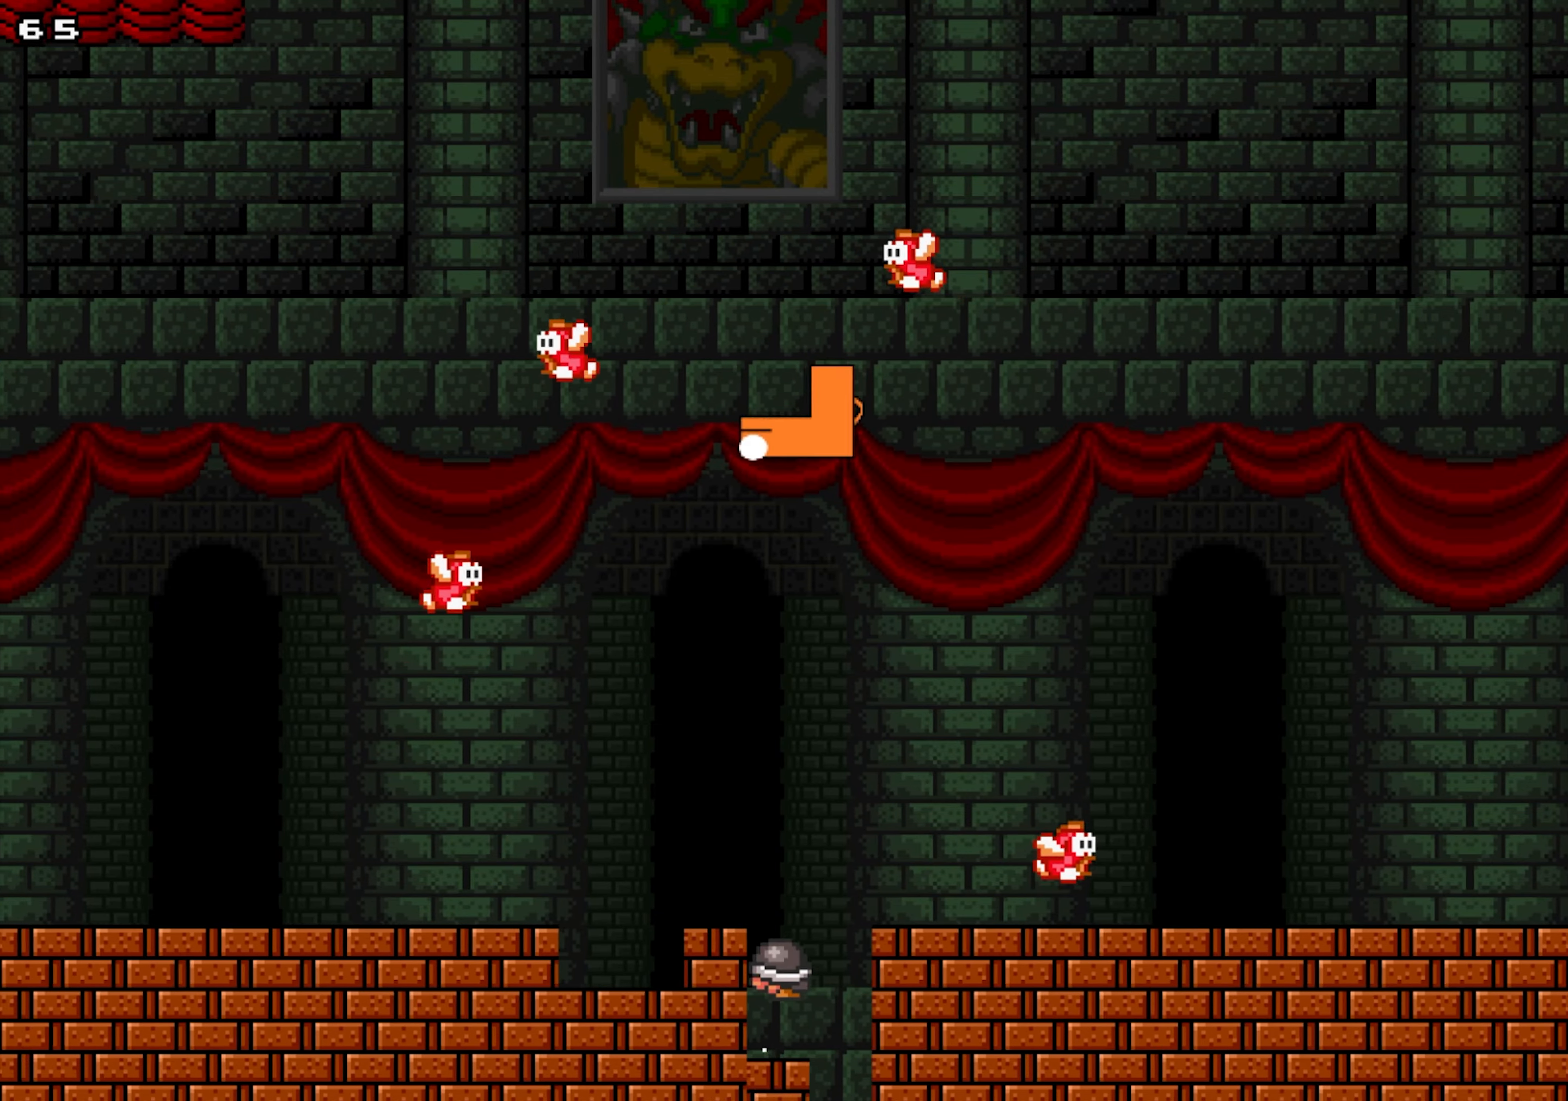
{"buttons": ["X"], "events": [[83, "Y", "up"], [467, "DPAD_DOWN", "up"], [483, "DPAD_LEFT", "up"]]}
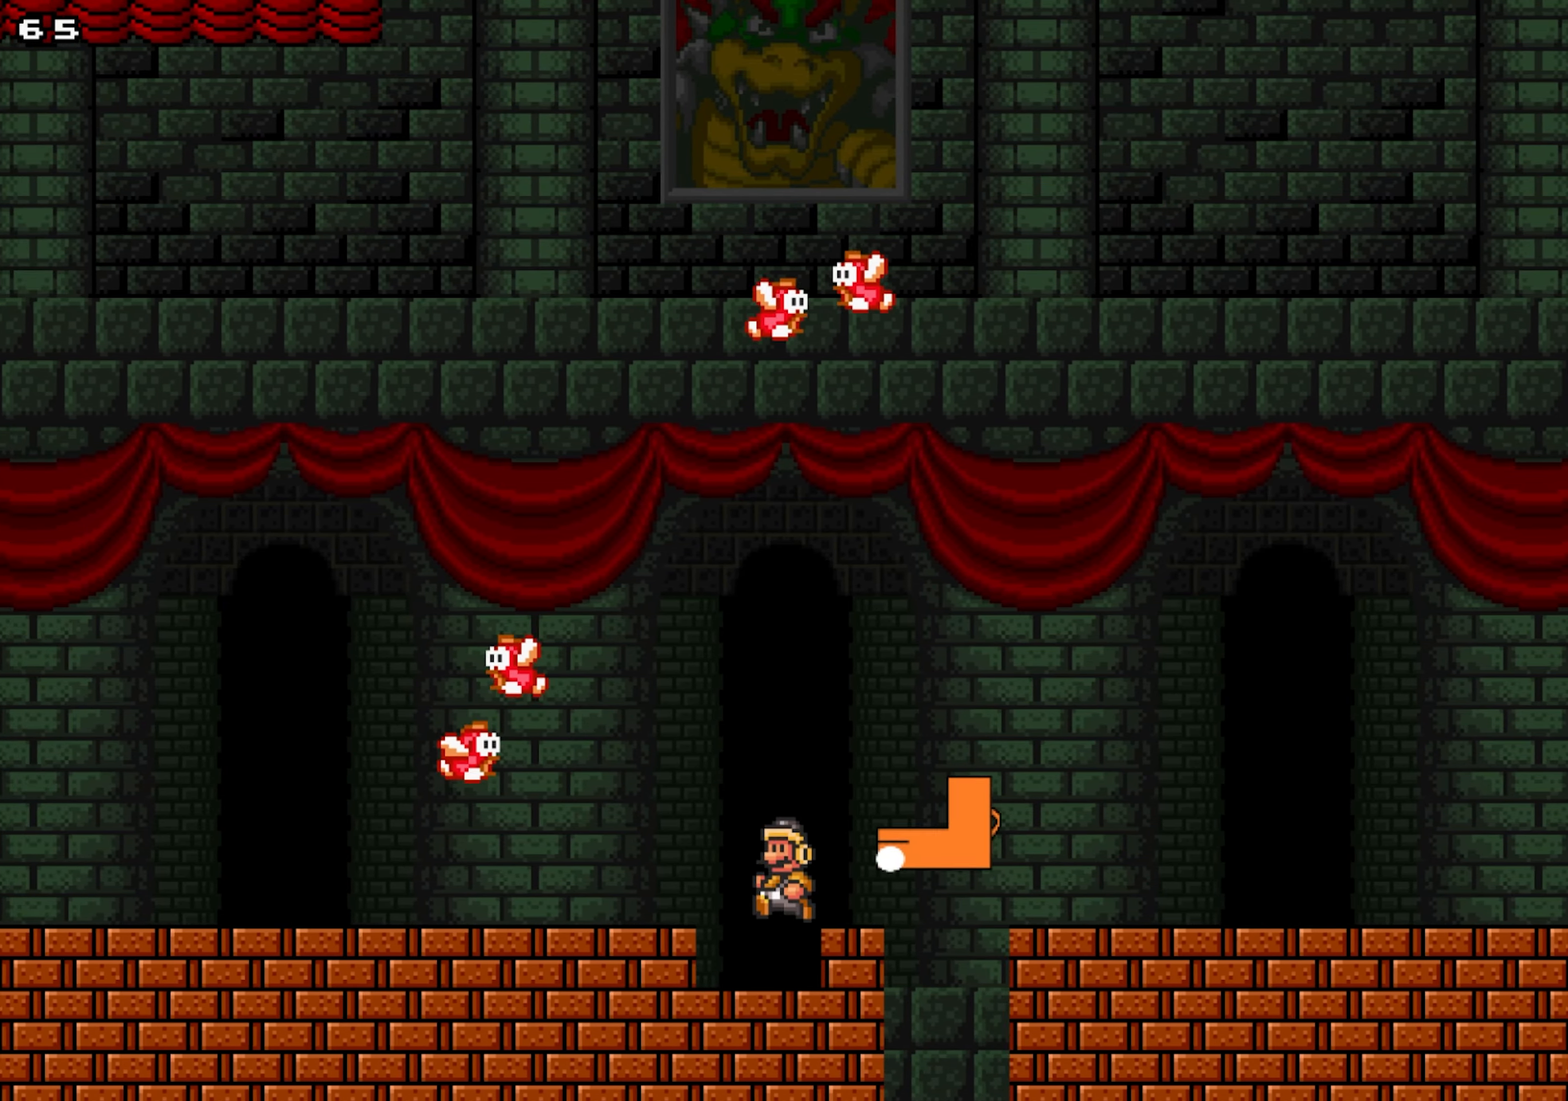
{"buttons": ["X"], "events": [[33, "DPAD_RIGHT", "down"], [217, "DPAD_RIGHT", "up"]]}
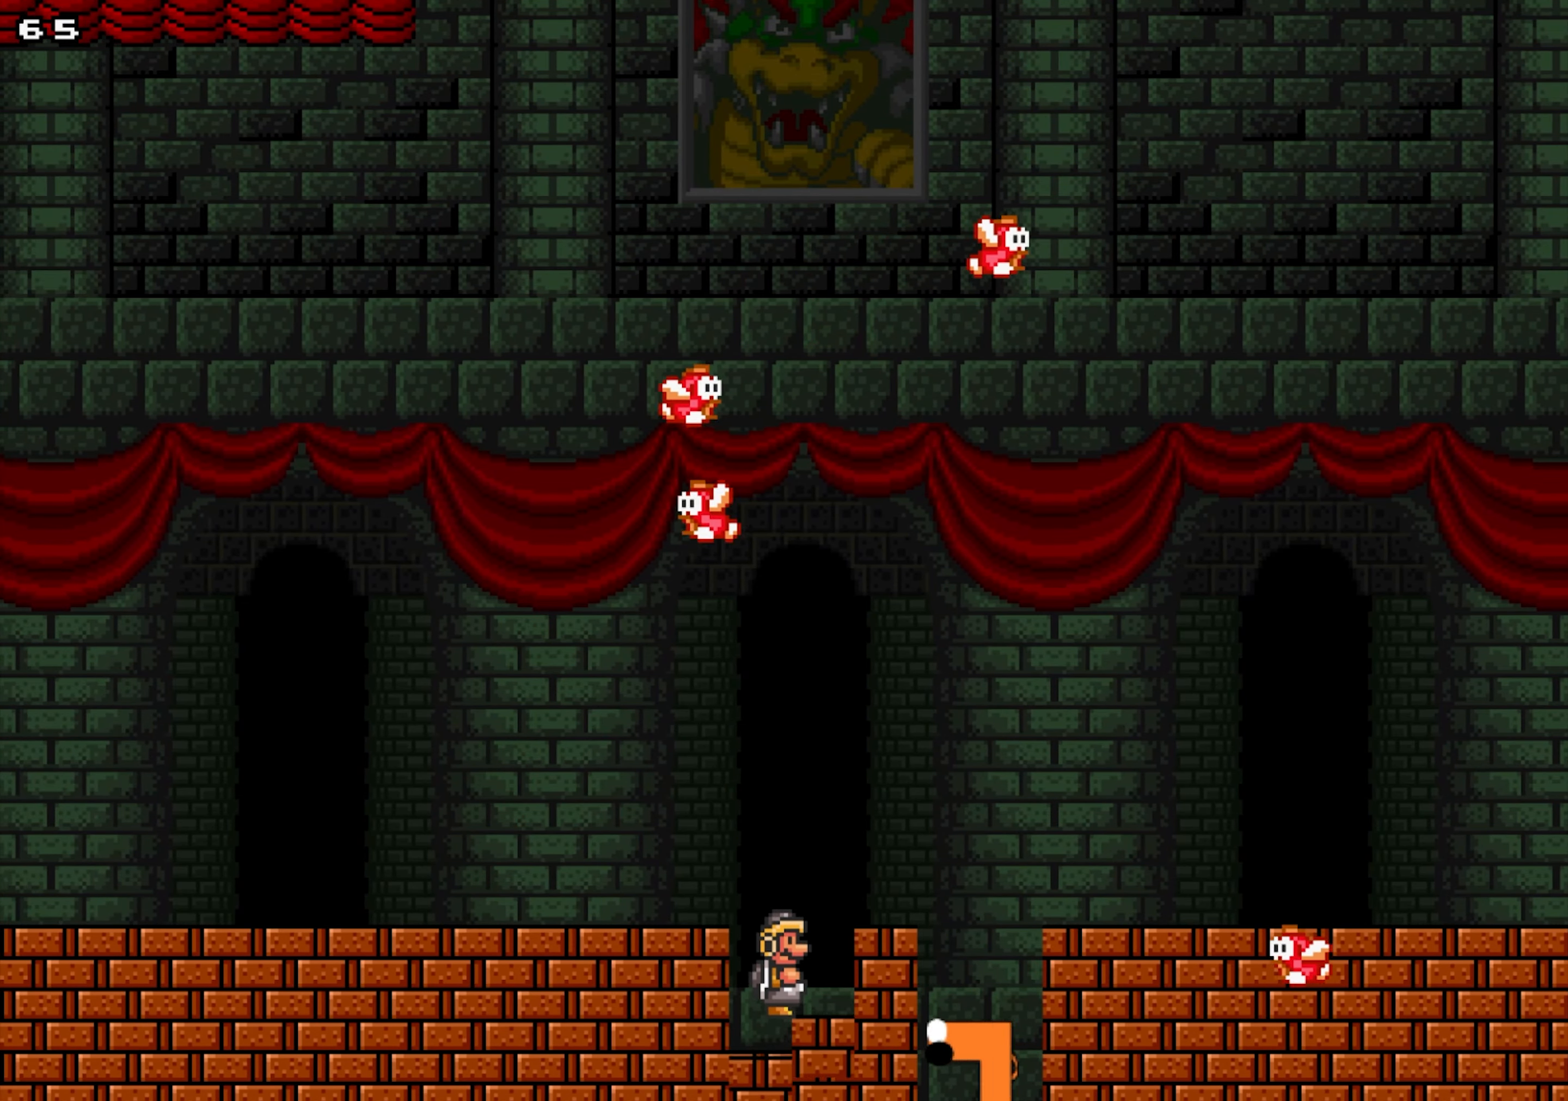
{"buttons": ["X"], "events": [[267, "X", "up"], [367, "X", "down"]]}
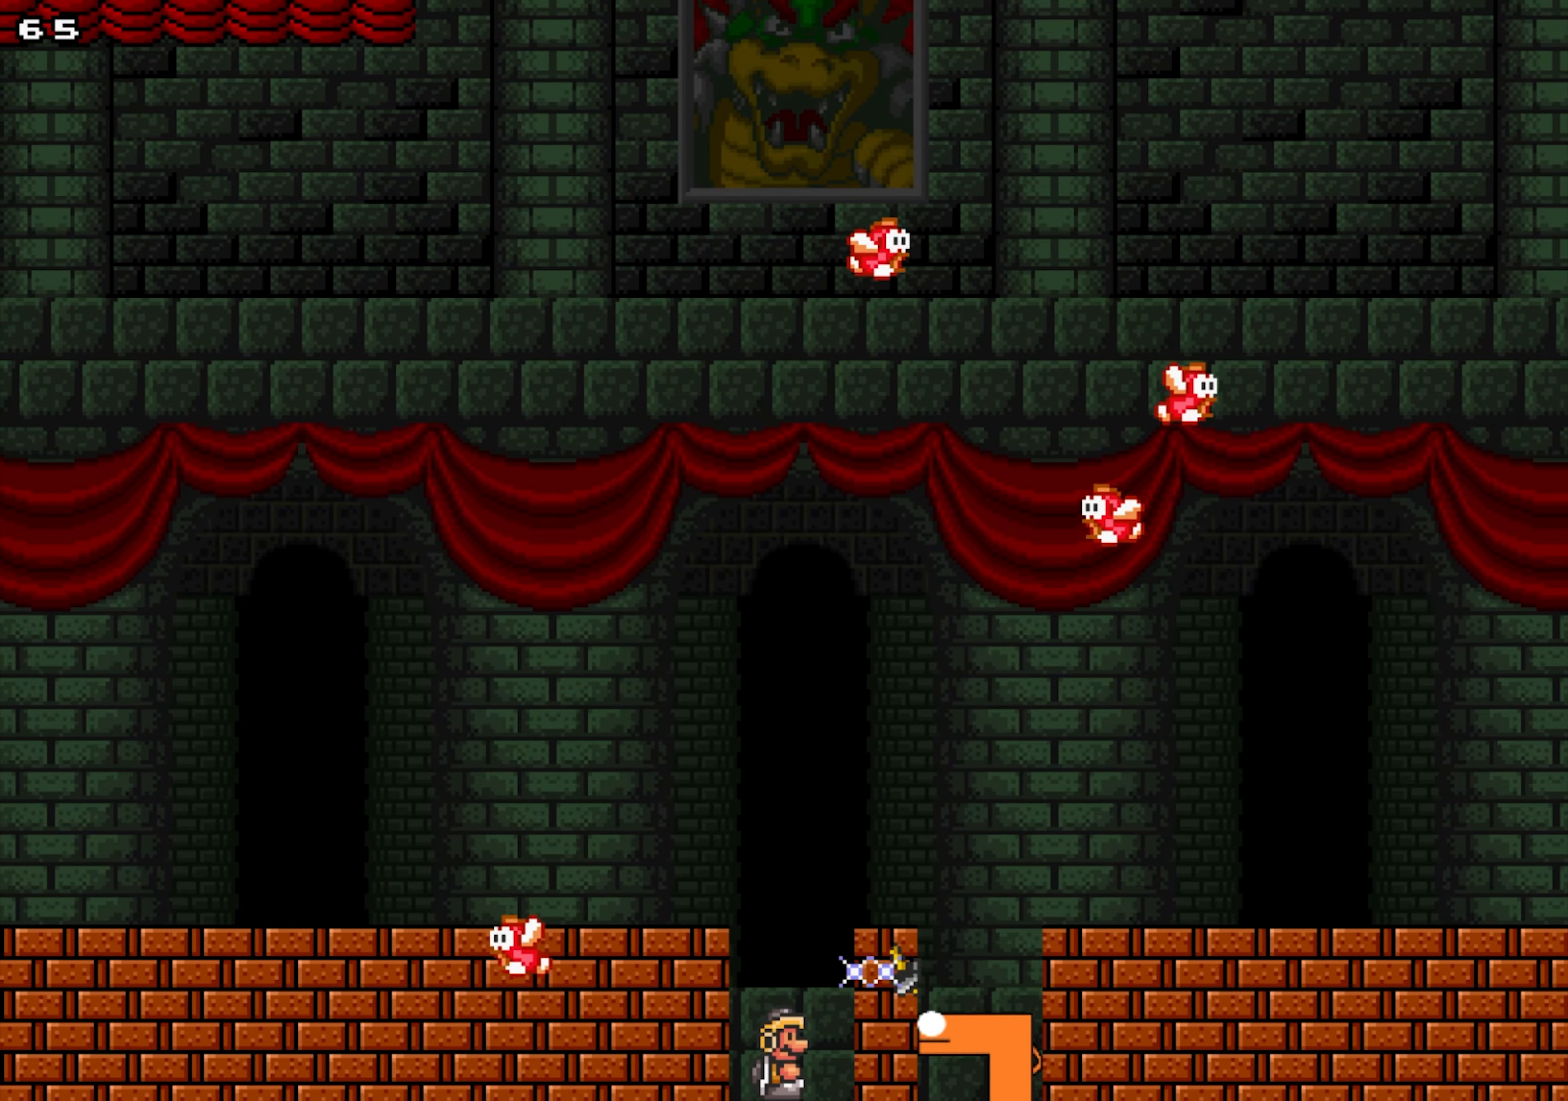
{"buttons": ["X", "Y", "DPAD_LEFT"], "events": [[50, "X", "up"], [167, "X", "down"], [200, "Y", "down"], [450, "DPAD_LEFT", "down"]]}
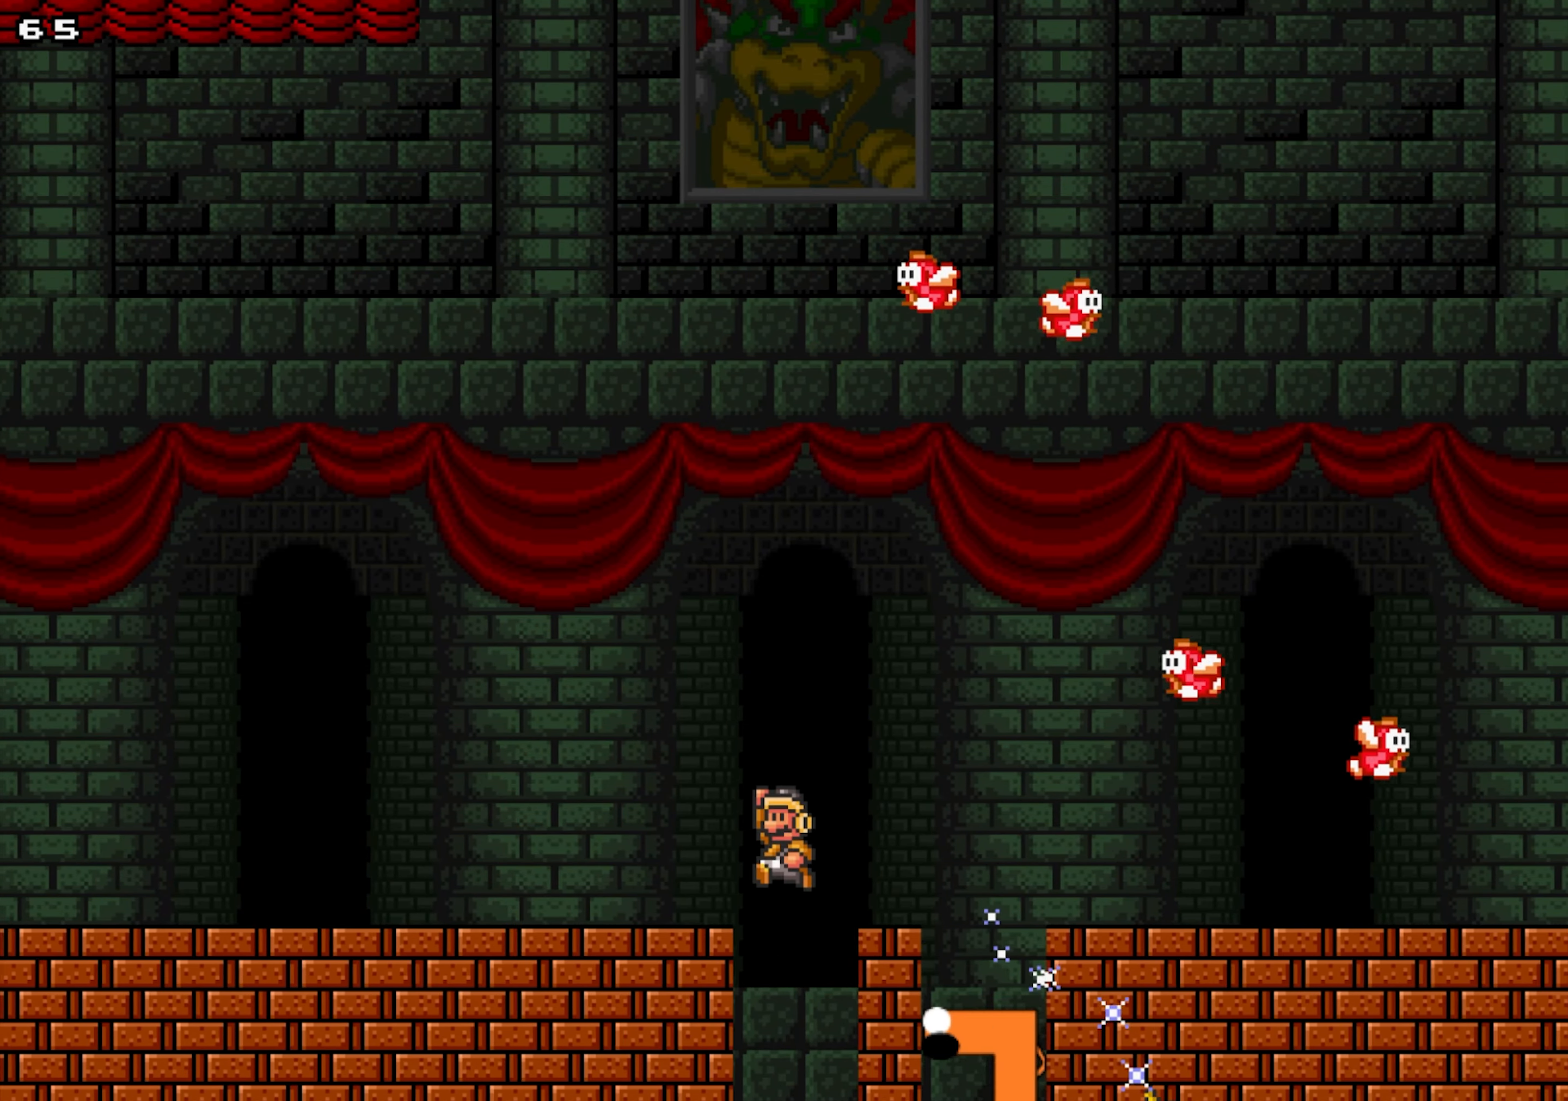
{"buttons": ["X"], "events": [[150, "DPAD_LEFT", "up"], [150, "DPAD_RIGHT", "down"], [250, "DPAD_LEFT", "down"], [250, "DPAD_RIGHT", "up"], [350, "Y", "up"], [500, "DPAD_LEFT", "up"]]}
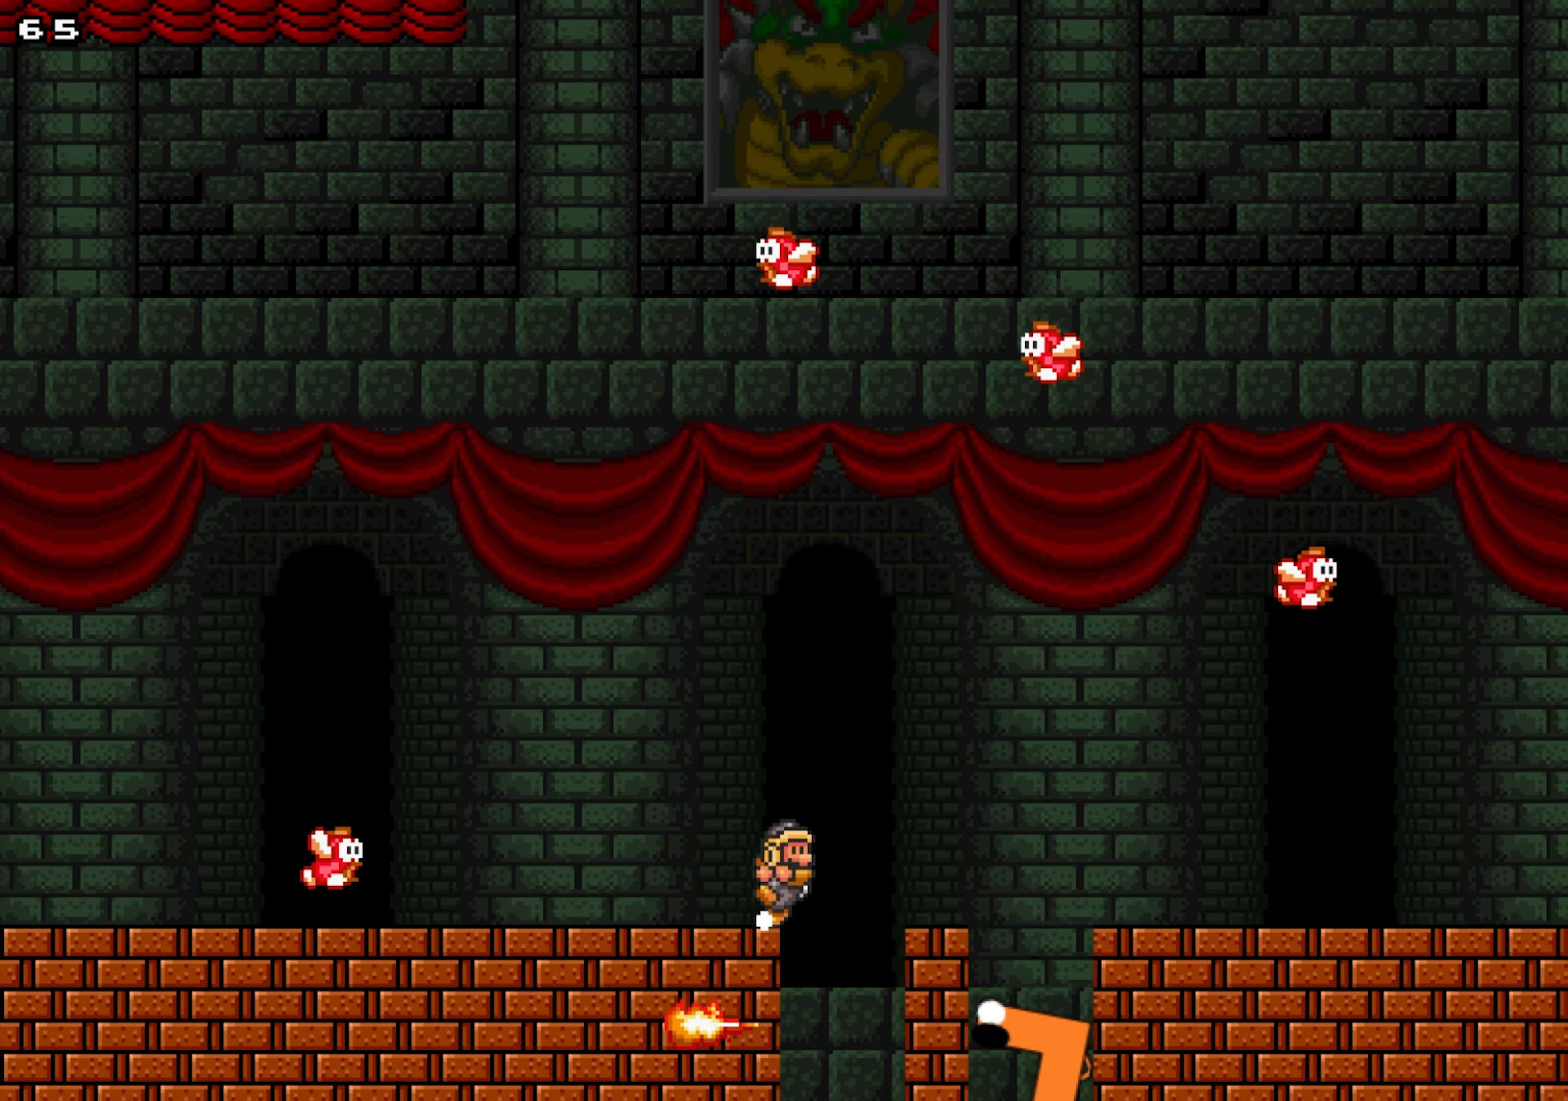
{"buttons": ["X", "DPAD_LEFT"], "events": [[17, "DPAD_RIGHT", "down"], [33, "Y", "down"], [117, "Y", "up"], [267, "DPAD_LEFT", "down"], [283, "DPAD_RIGHT", "up"]]}
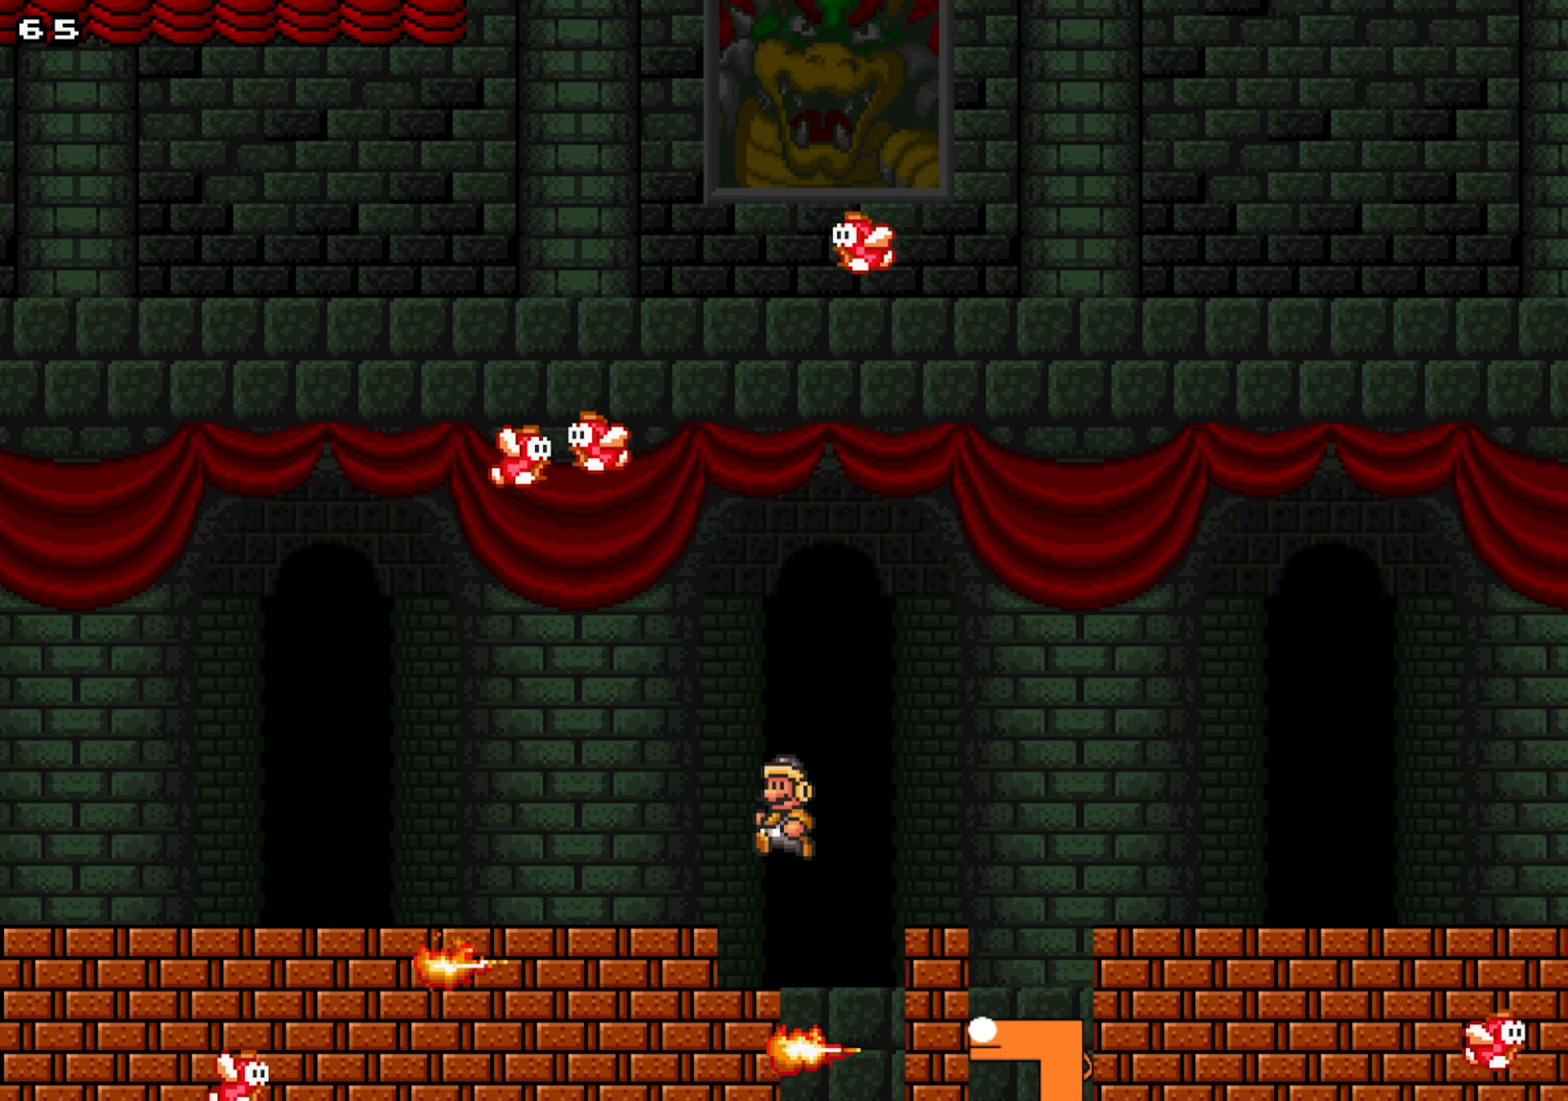
{"buttons": ["X"], "events": [[117, "DPAD_LEFT", "up"], [133, "DPAD_RIGHT", "down"], [183, "Y", "down"], [400, "DPAD_RIGHT", "up"], [400, "Y", "up"]]}
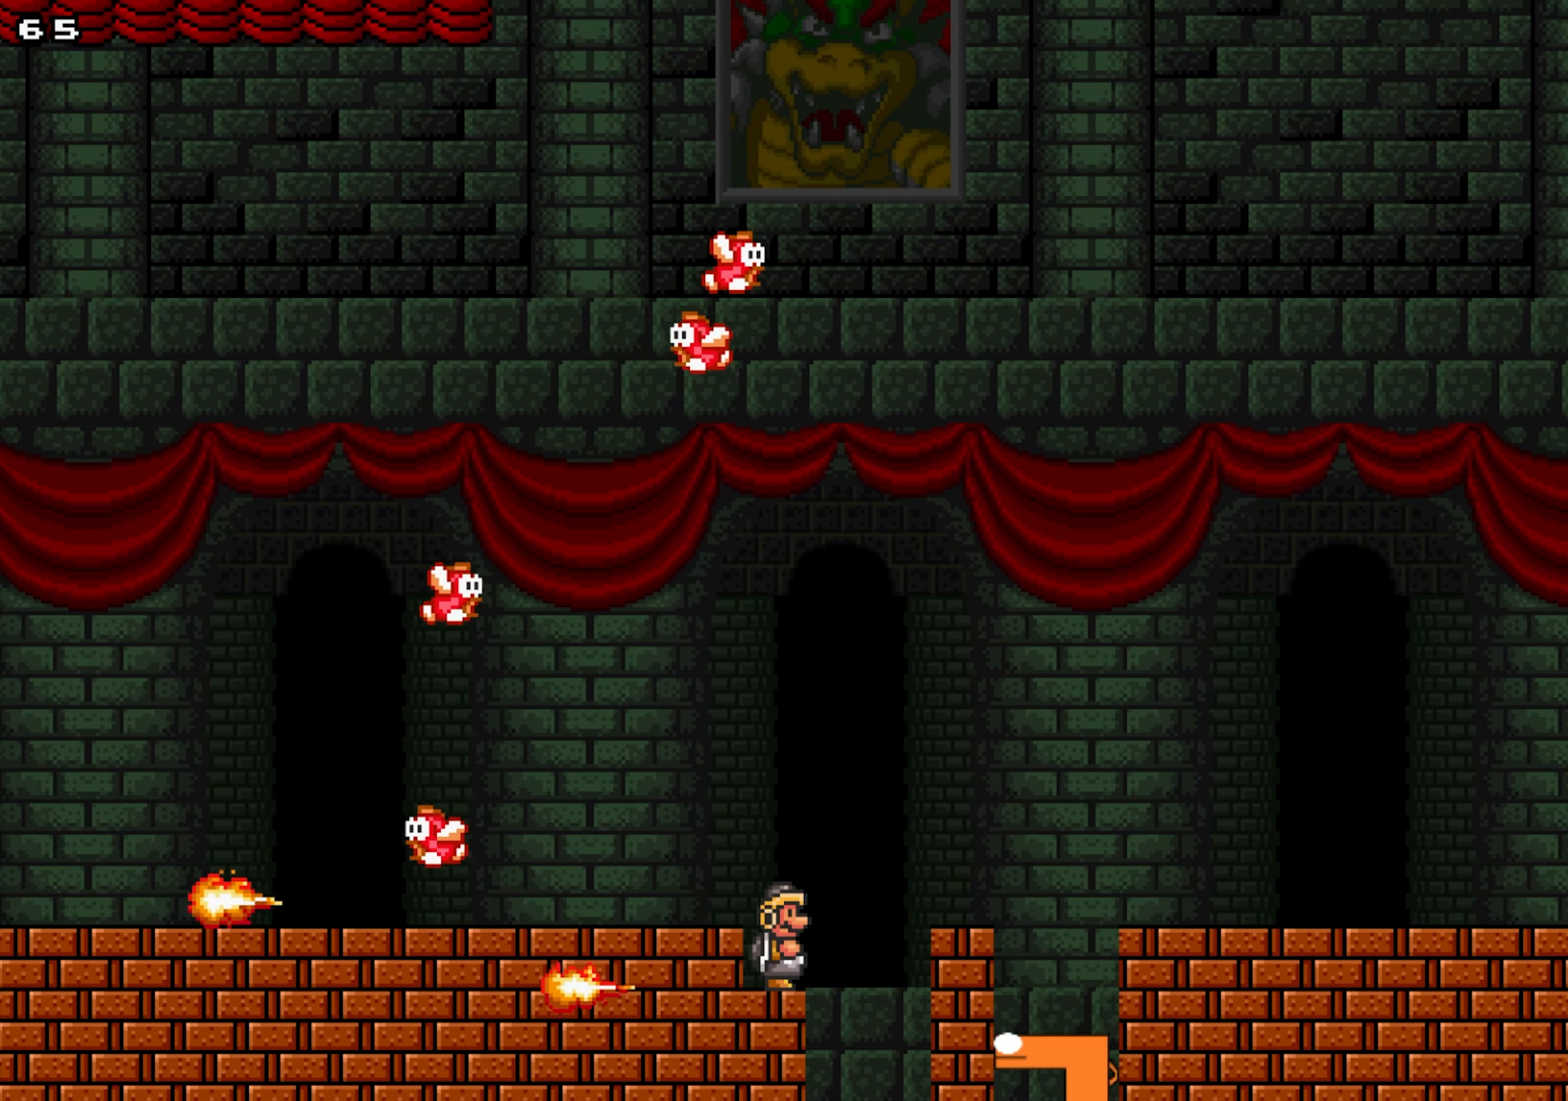
{"buttons": ["X", "Y", "DPAD_RIGHT"], "events": [[100, "DPAD_RIGHT", "down"], [483, "Y", "down"]]}
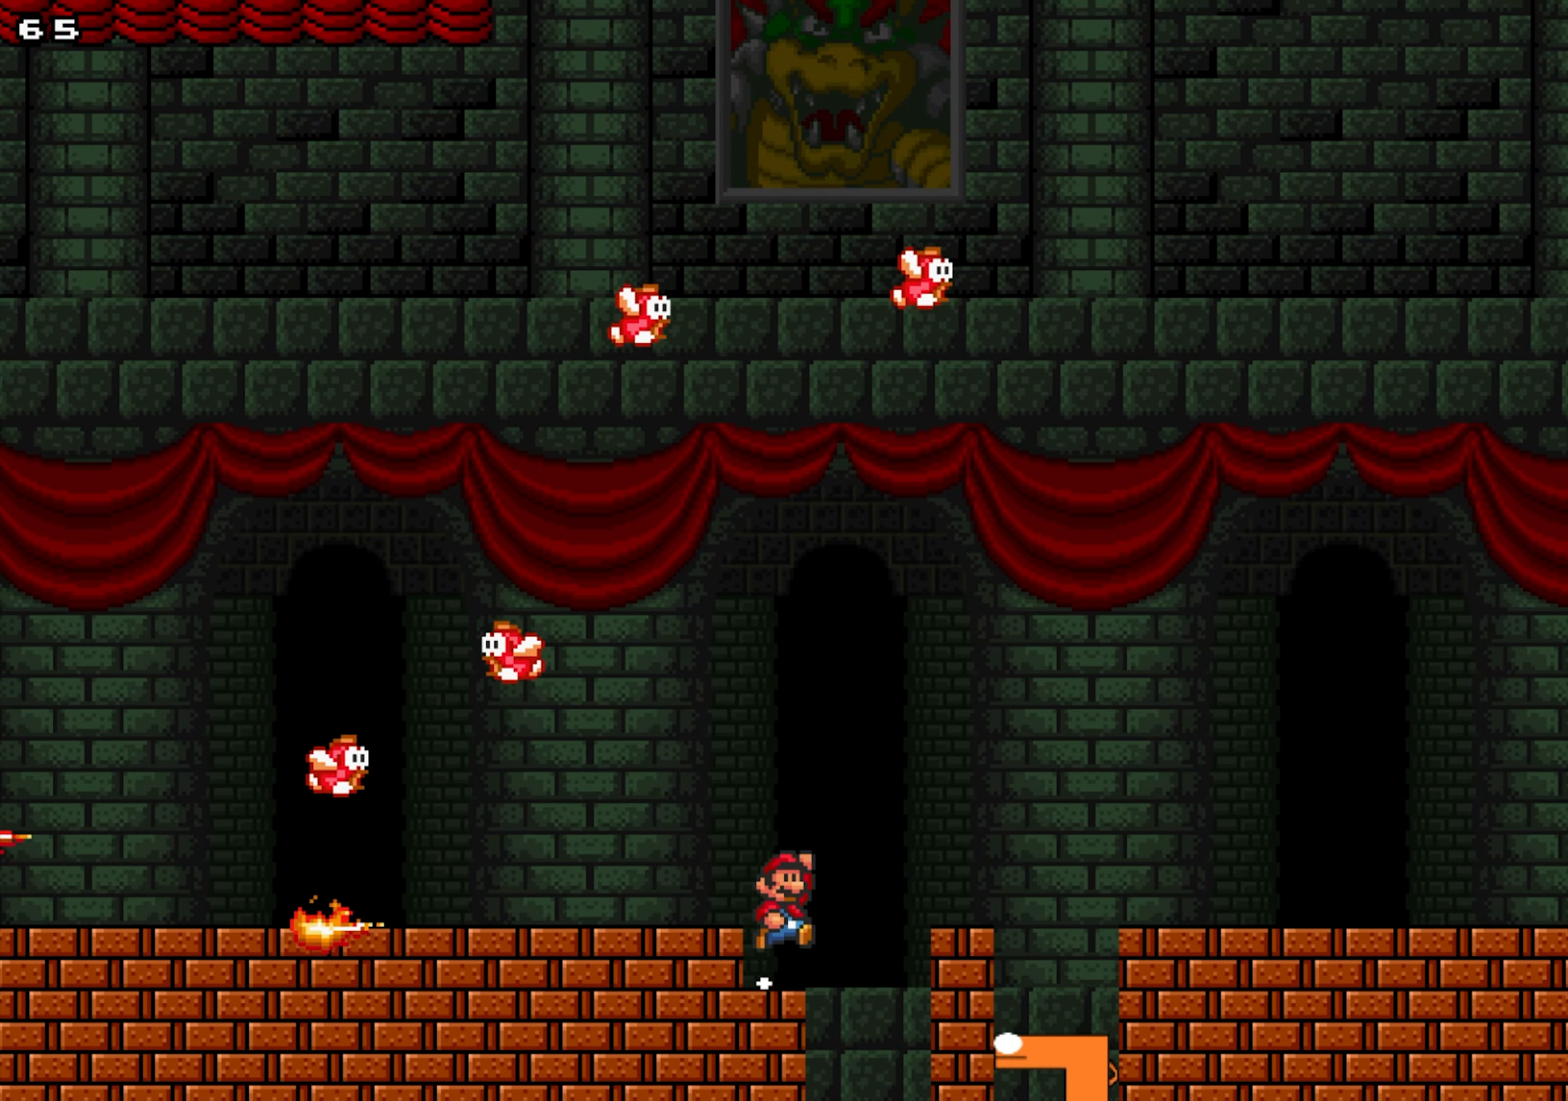
{"buttons": ["X"], "events": [[67, "Y", "up"], [350, "DPAD_RIGHT", "up"], [384, "DPAD_LEFT", "down"], [500, "DPAD_LEFT", "up"]]}
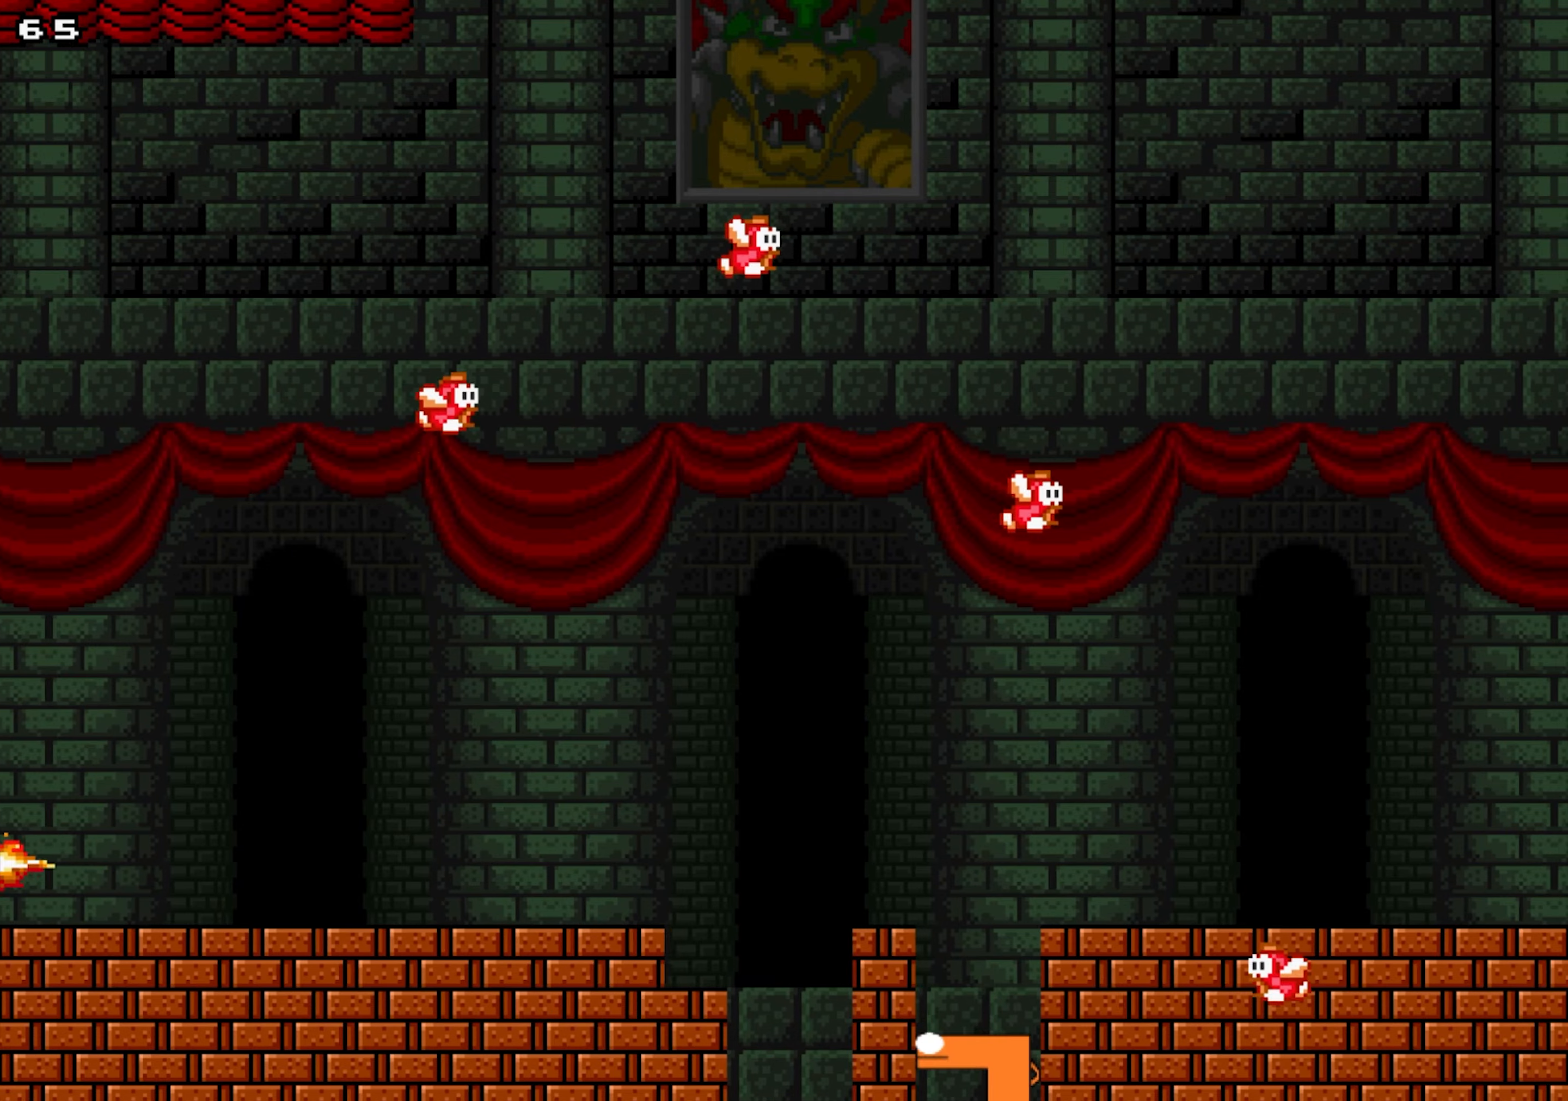
{"buttons": ["X", "Y"], "events": [[334, "Y", "down"]]}
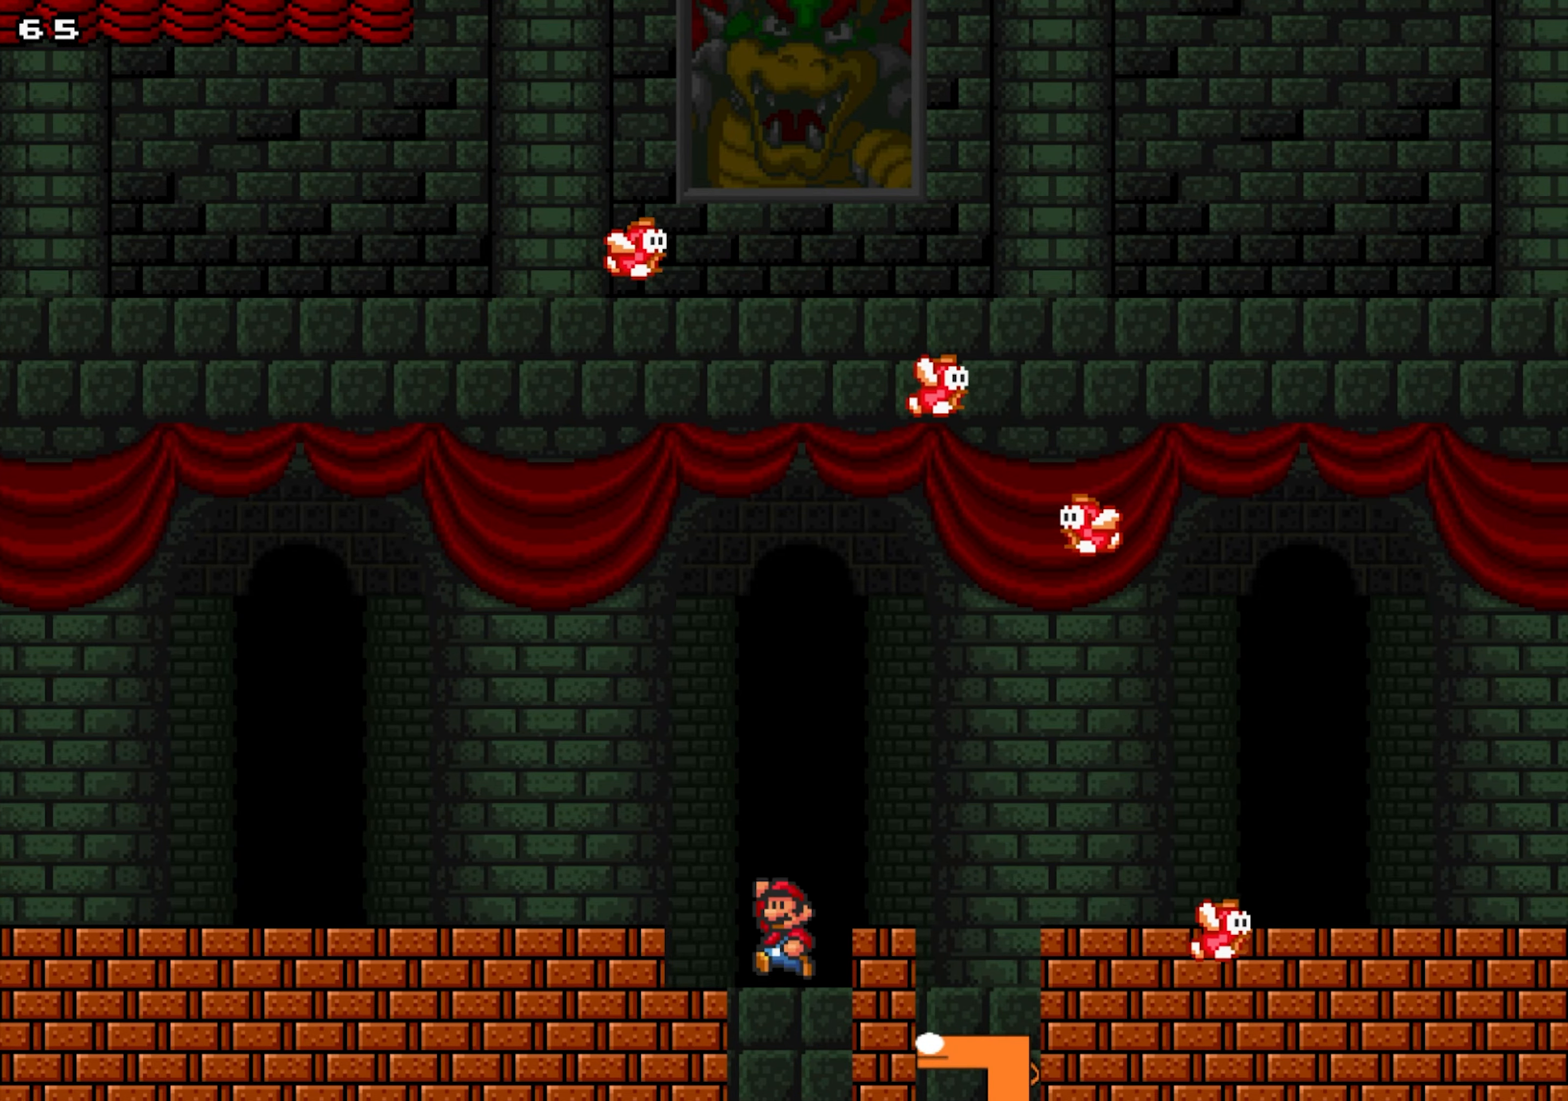
{"buttons": ["X", "DPAD_LEFT"], "events": [[150, "DPAD_RIGHT", "down"], [400, "Y", "up"], [450, "DPAD_RIGHT", "up"], [484, "DPAD_LEFT", "down"]]}
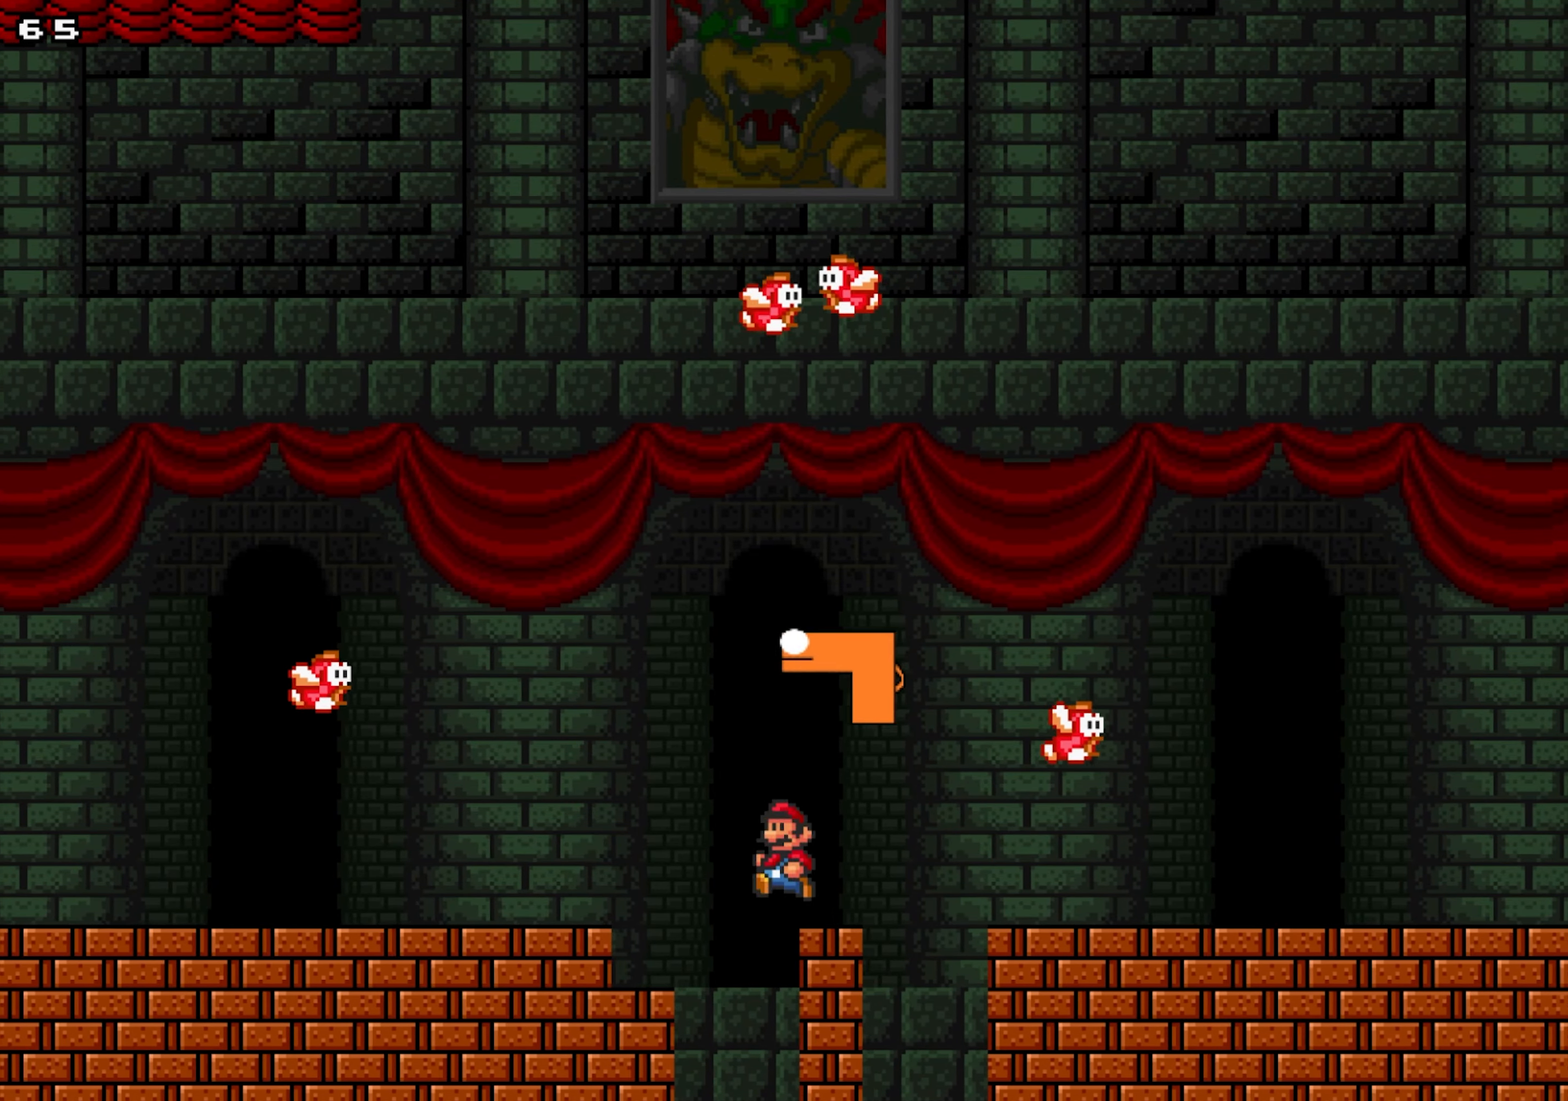
{"buttons": ["X", "DPAD_RIGHT"], "events": [[100, "DPAD_LEFT", "up"], [117, "Y", "down"], [134, "DPAD_RIGHT", "down"], [250, "Y", "up"]]}
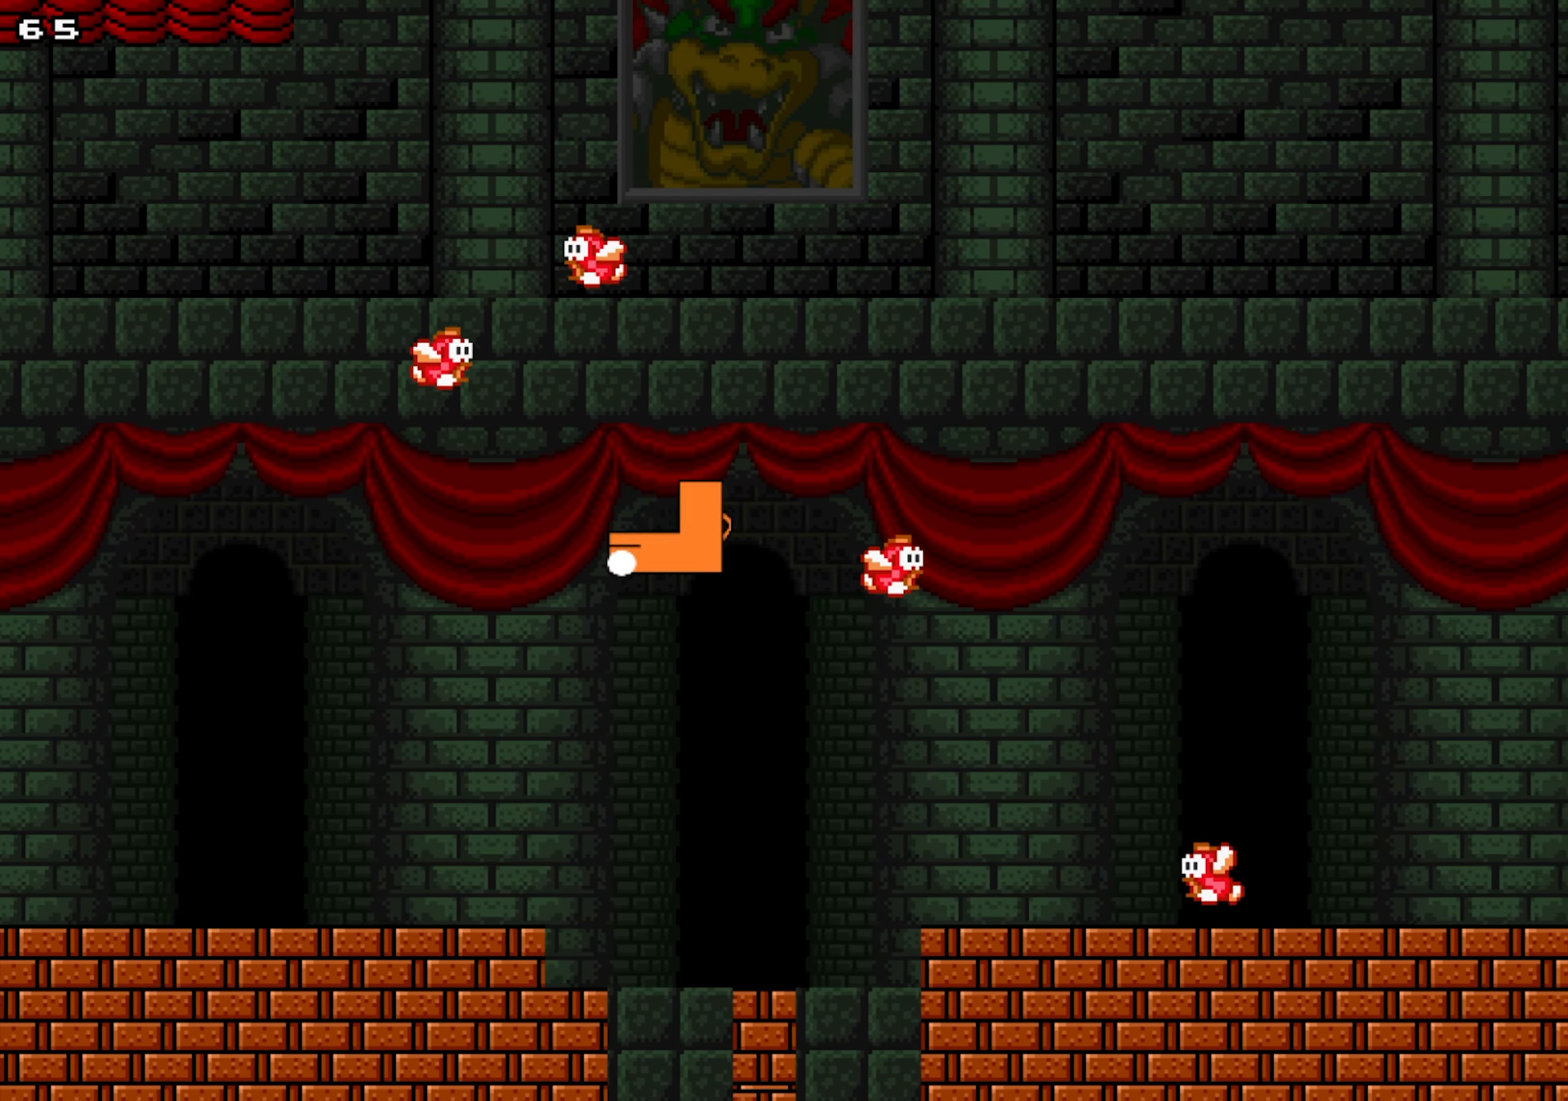
{"buttons": ["X"], "events": [[117, "DPAD_LEFT", "down"], [134, "DPAD_RIGHT", "up"], [267, "DPAD_LEFT", "up"]]}
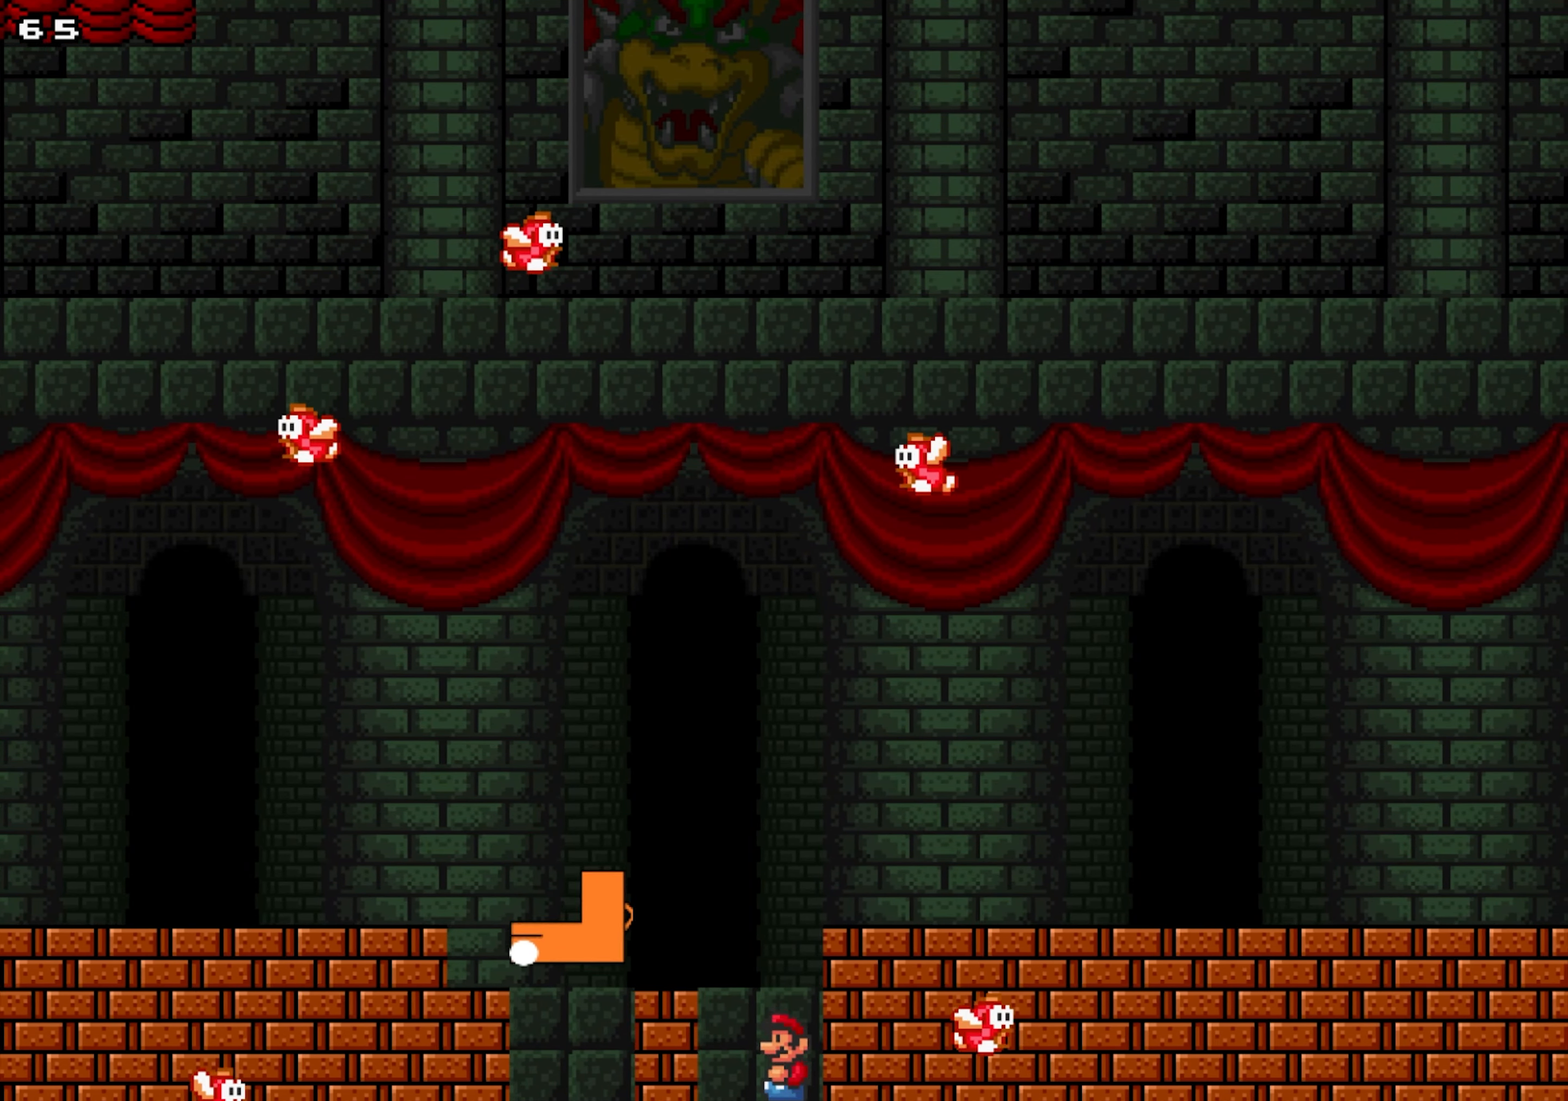
{"buttons": ["X", "Y", "DPAD_RIGHT"], "events": [[50, "Y", "down"], [217, "DPAD_RIGHT", "down"]]}
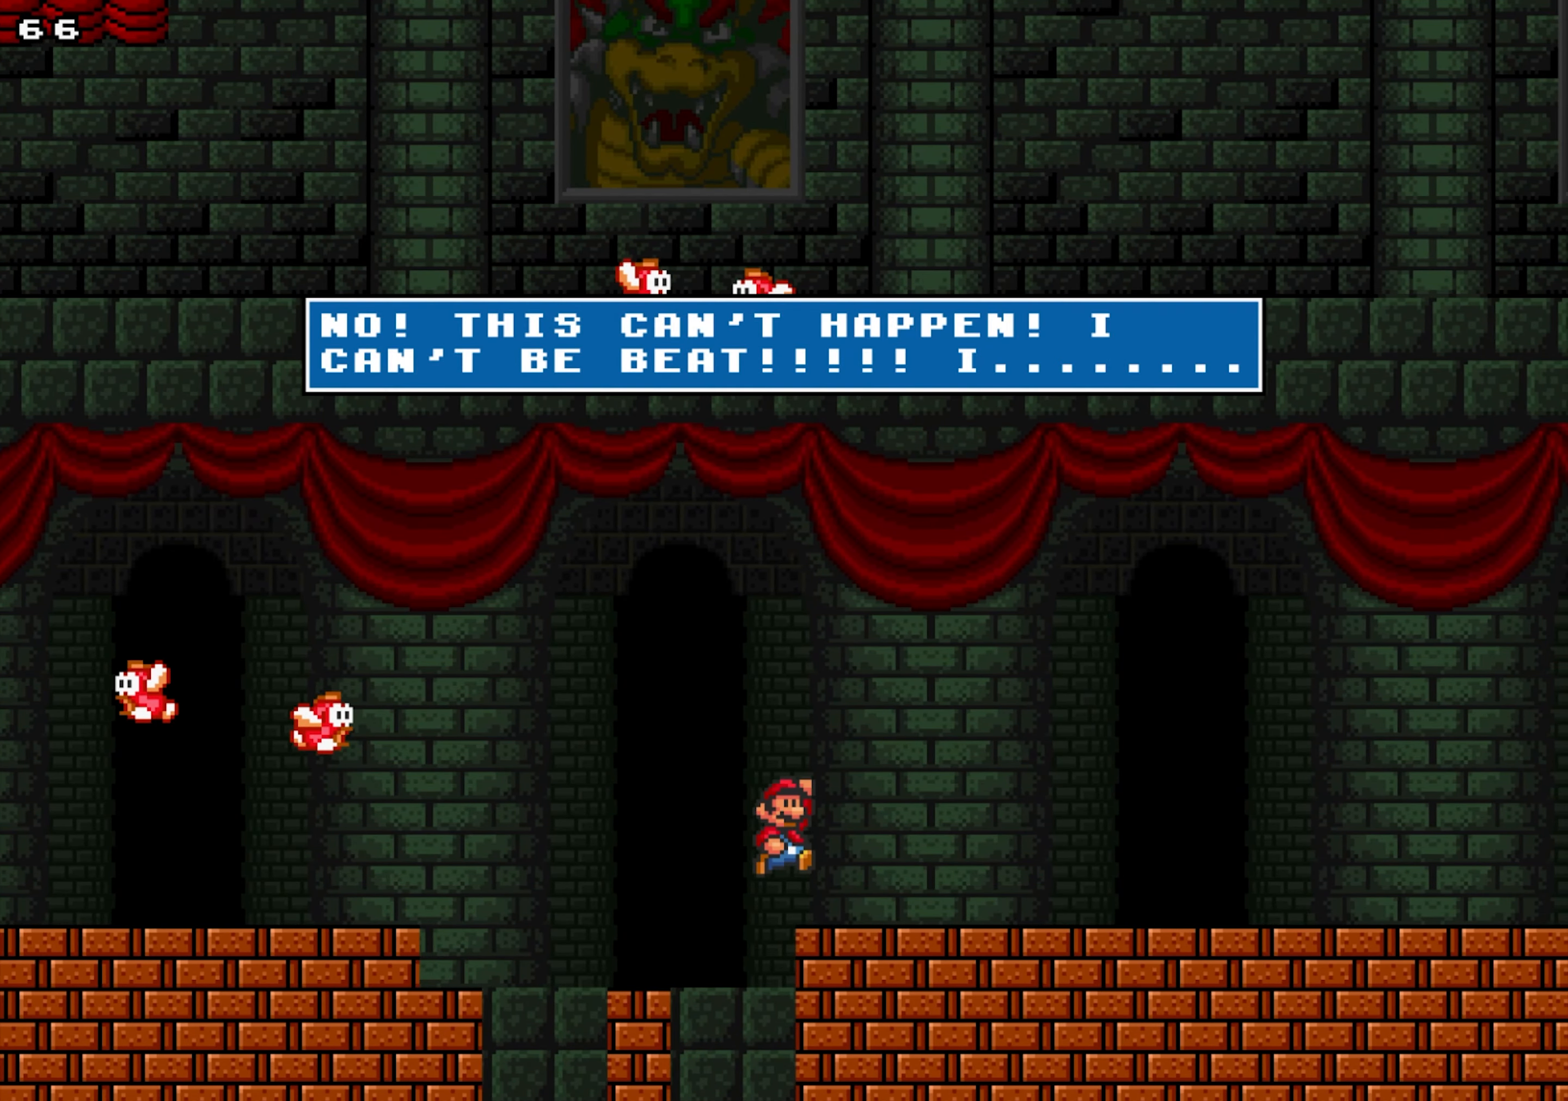
{"buttons": [], "events": [[50, "DPAD_RIGHT", "up"], [117, "Y", "up"], [250, "X", "up"]]}
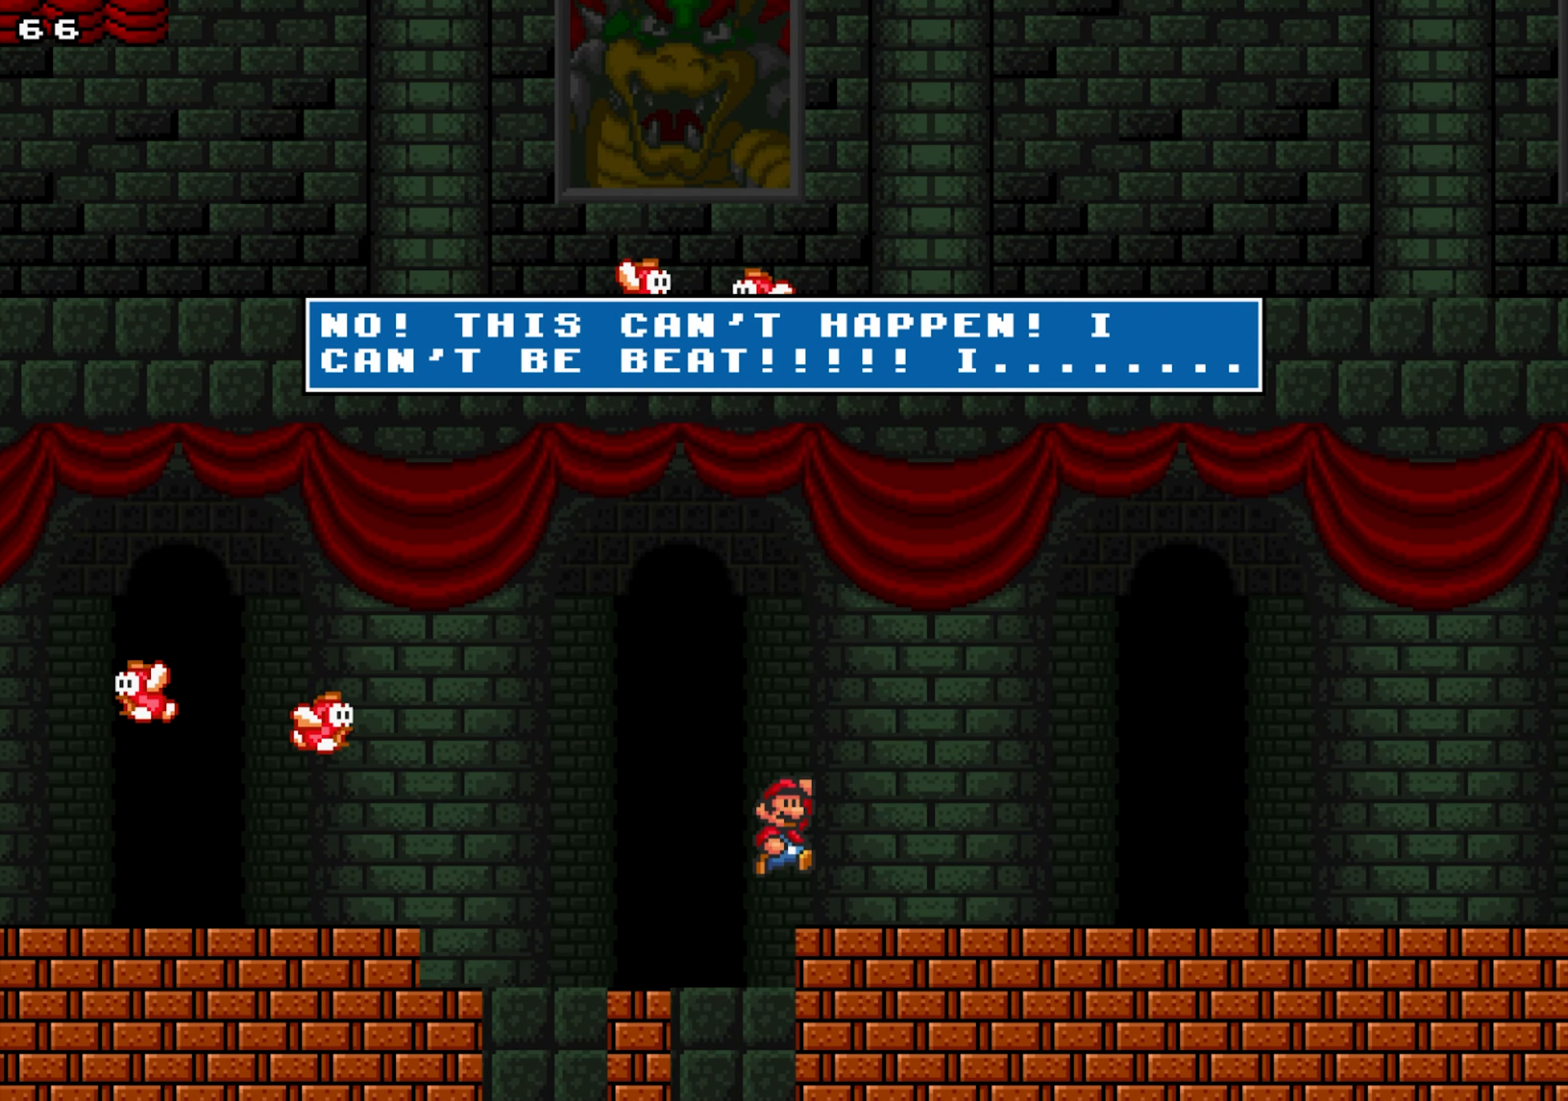
{"buttons": [], "events": []}
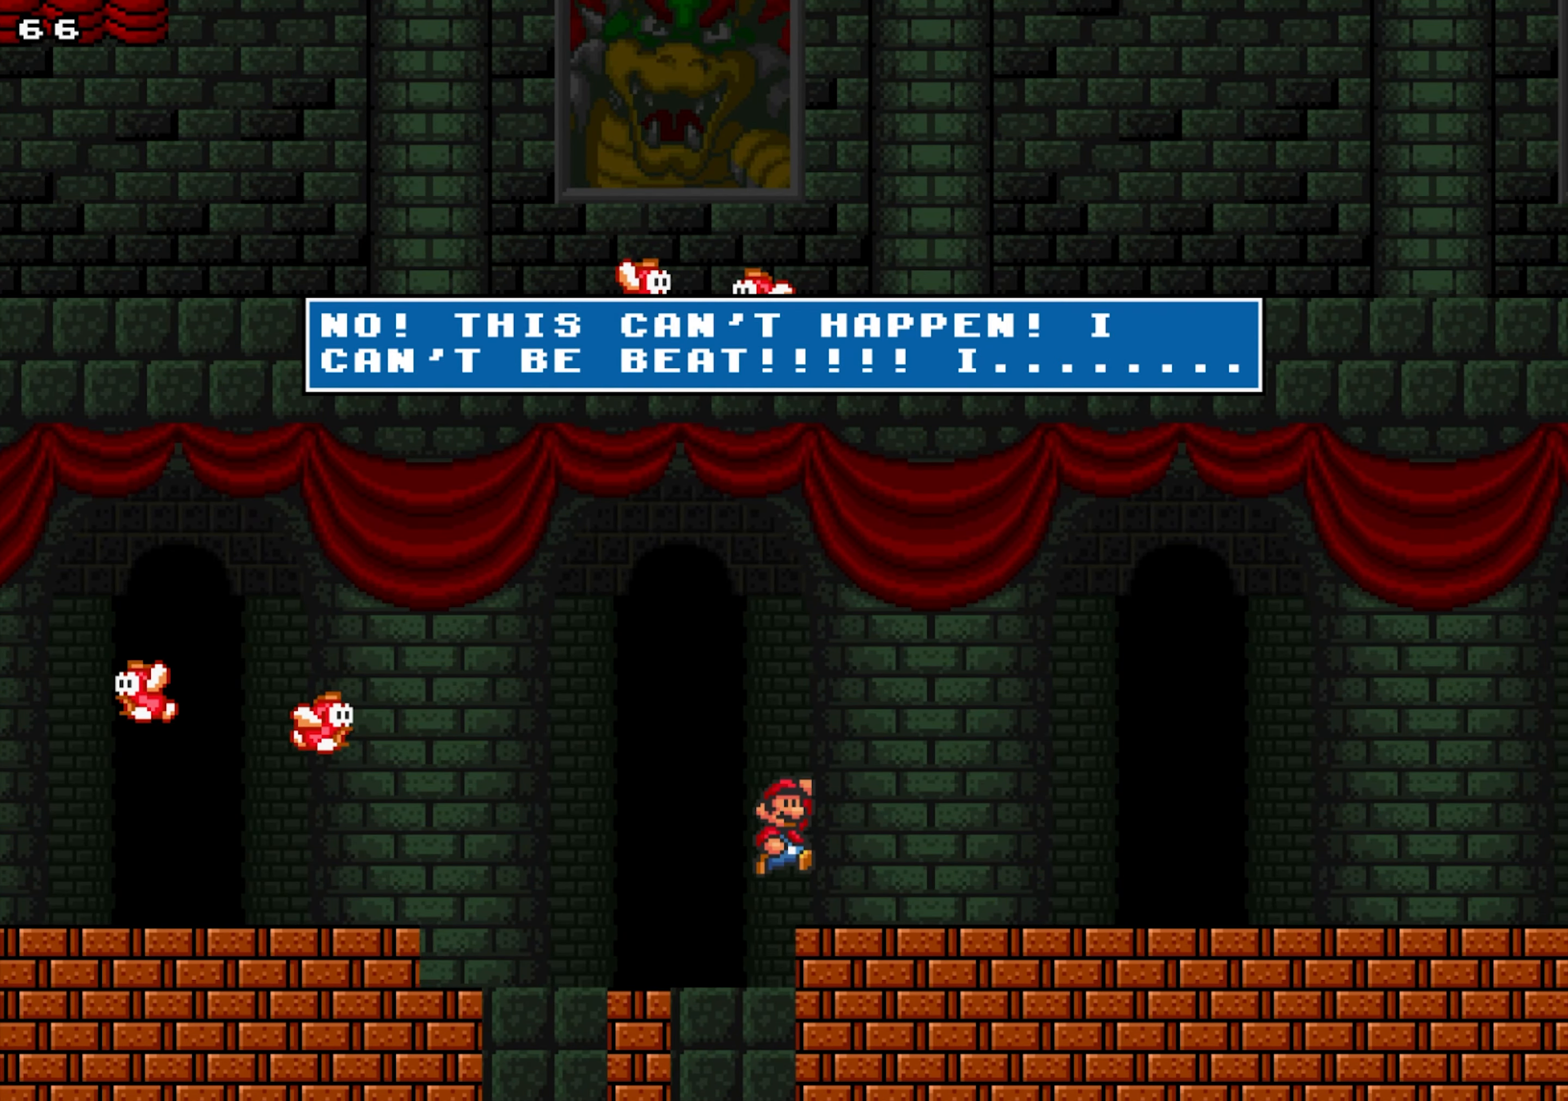
{"buttons": [], "events": [[300, "Y", "down"], [417, "Y", "up"]]}
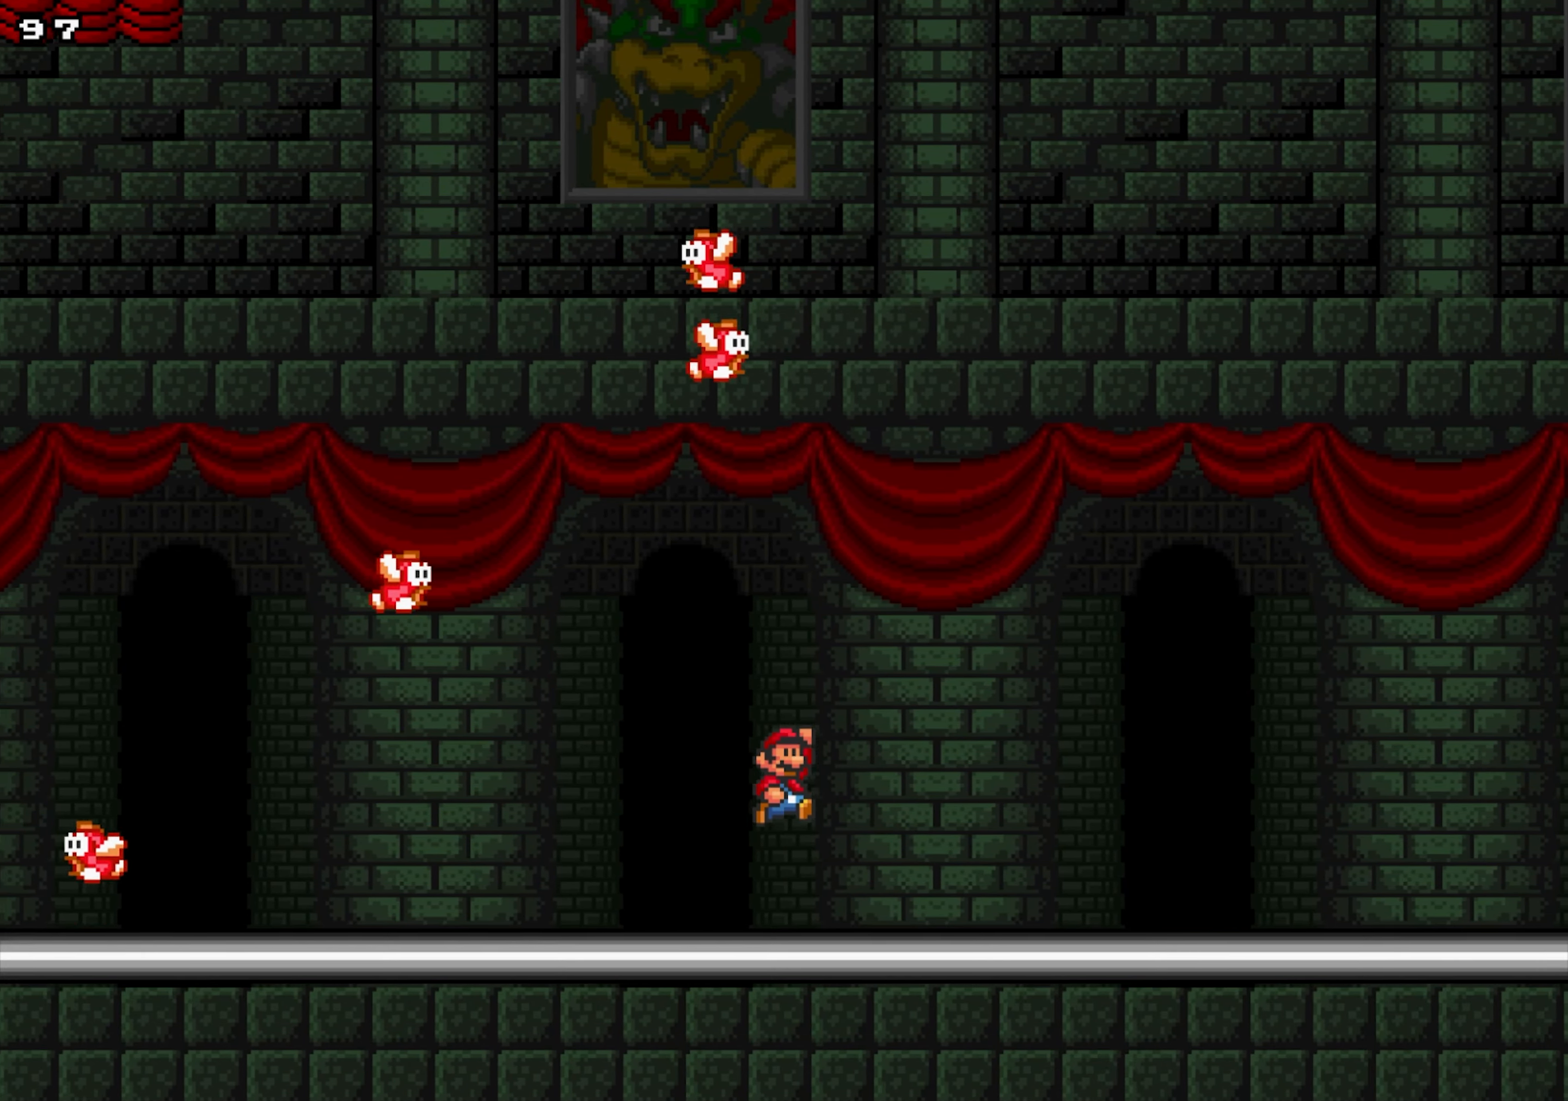
{"buttons": [], "events": []}
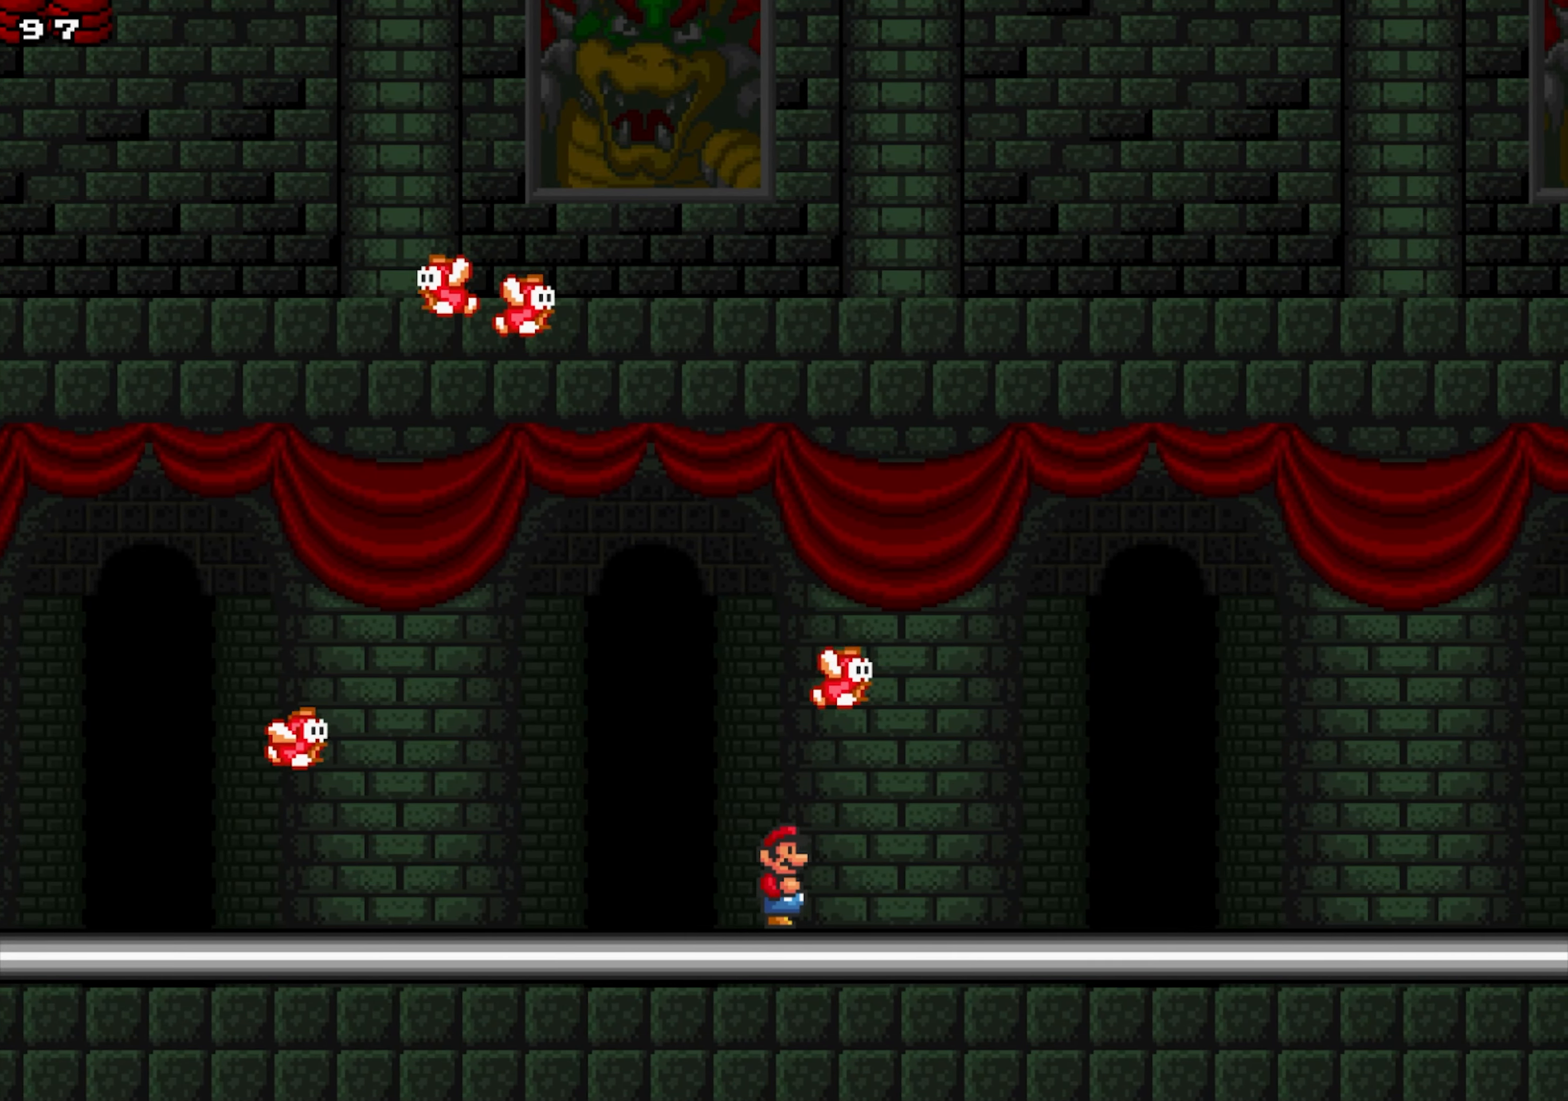
{"buttons": ["X", "DPAD_LEFT"], "events": [[100, "DPAD_LEFT", "down"], [184, "X", "down"]]}
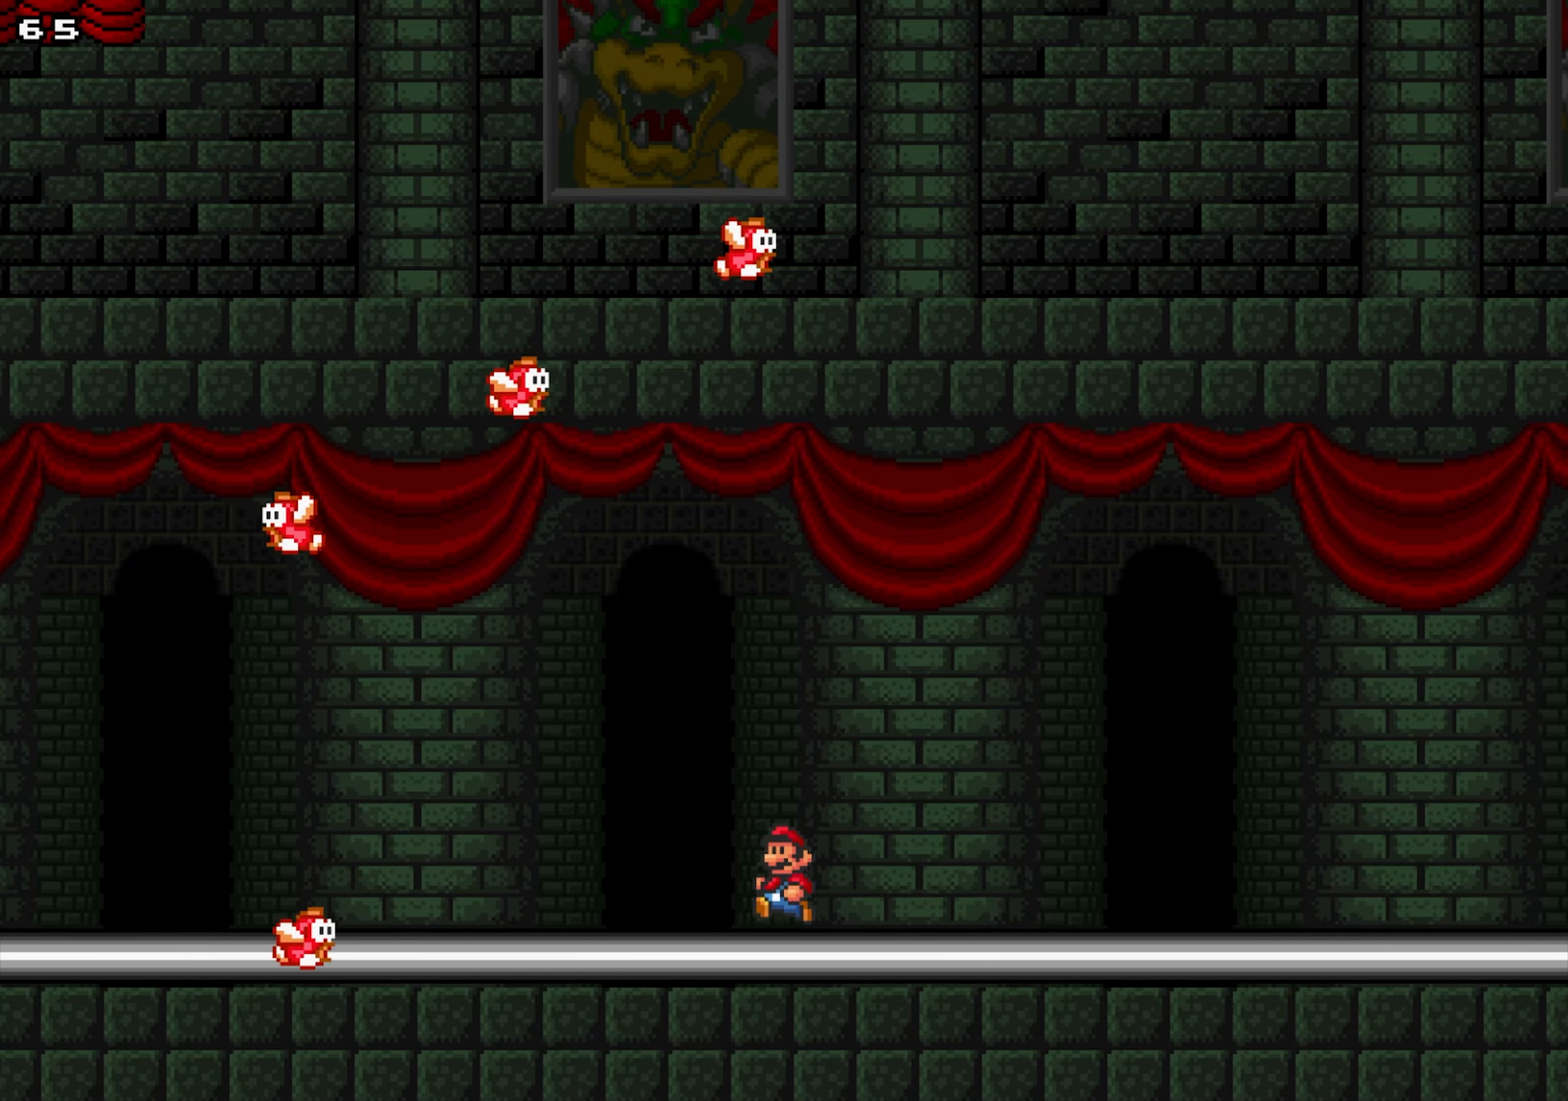
{"buttons": ["X", "DPAD_LEFT"], "events": []}
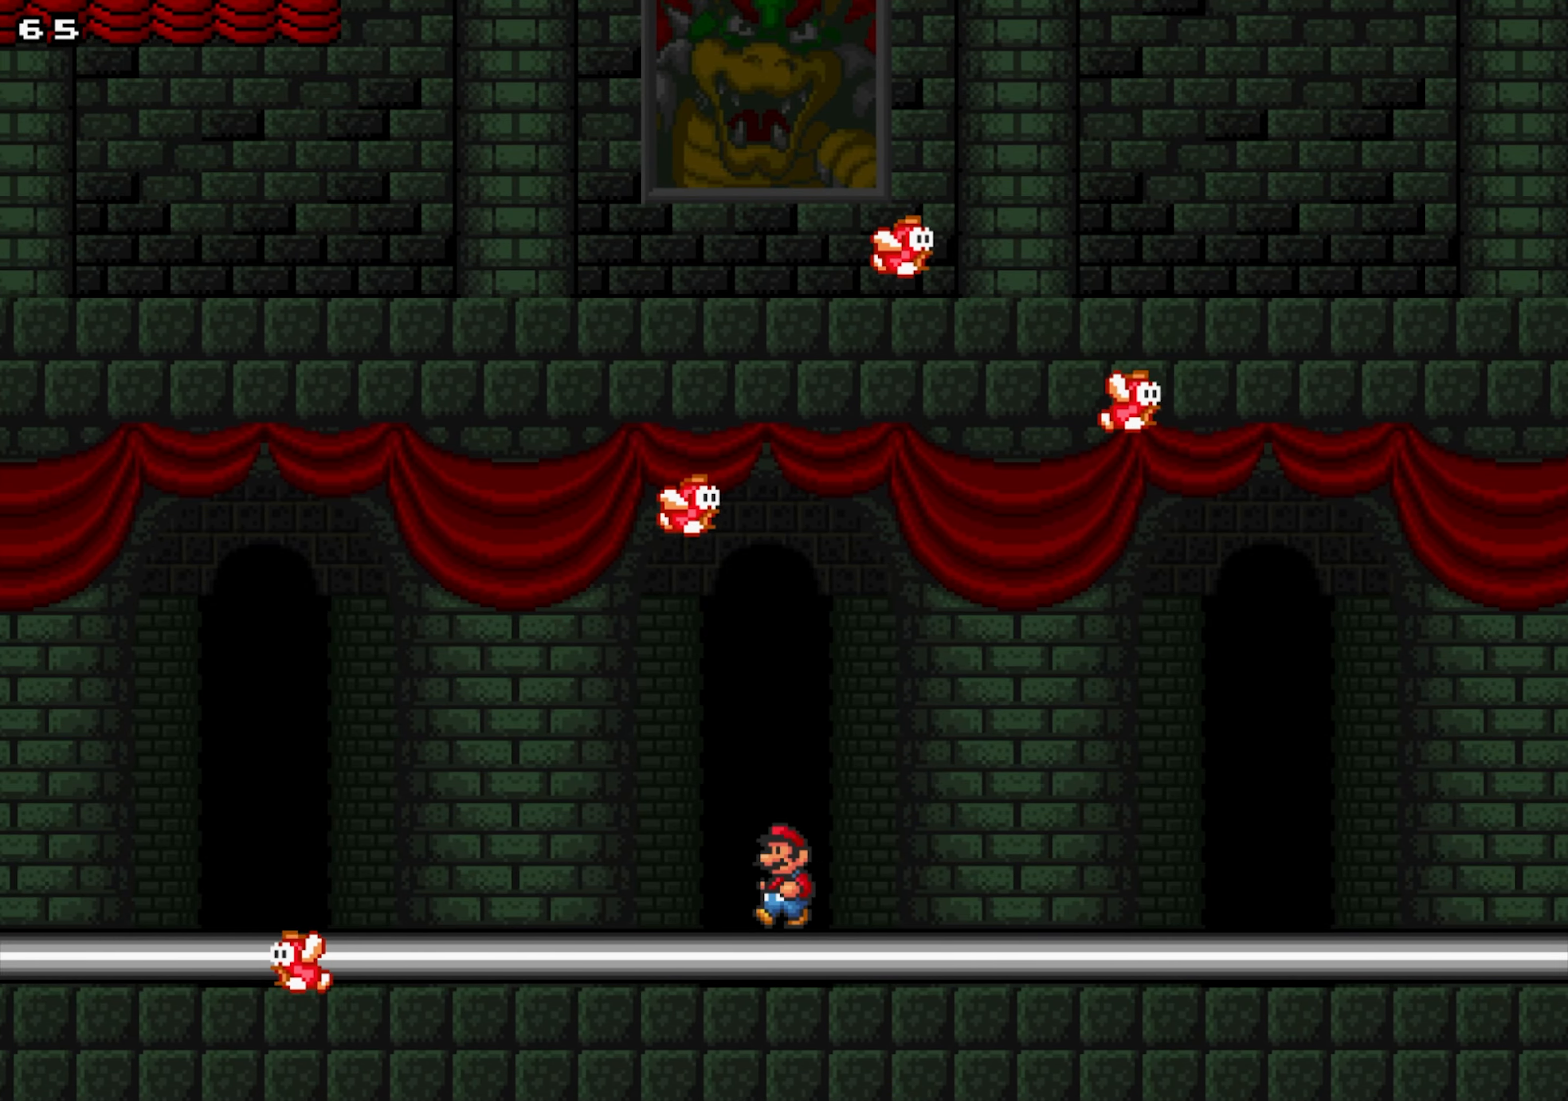
{"buttons": ["X", "DPAD_RIGHT"], "events": [[16, "DPAD_LEFT", "up"], [16, "DPAD_RIGHT", "down"]]}
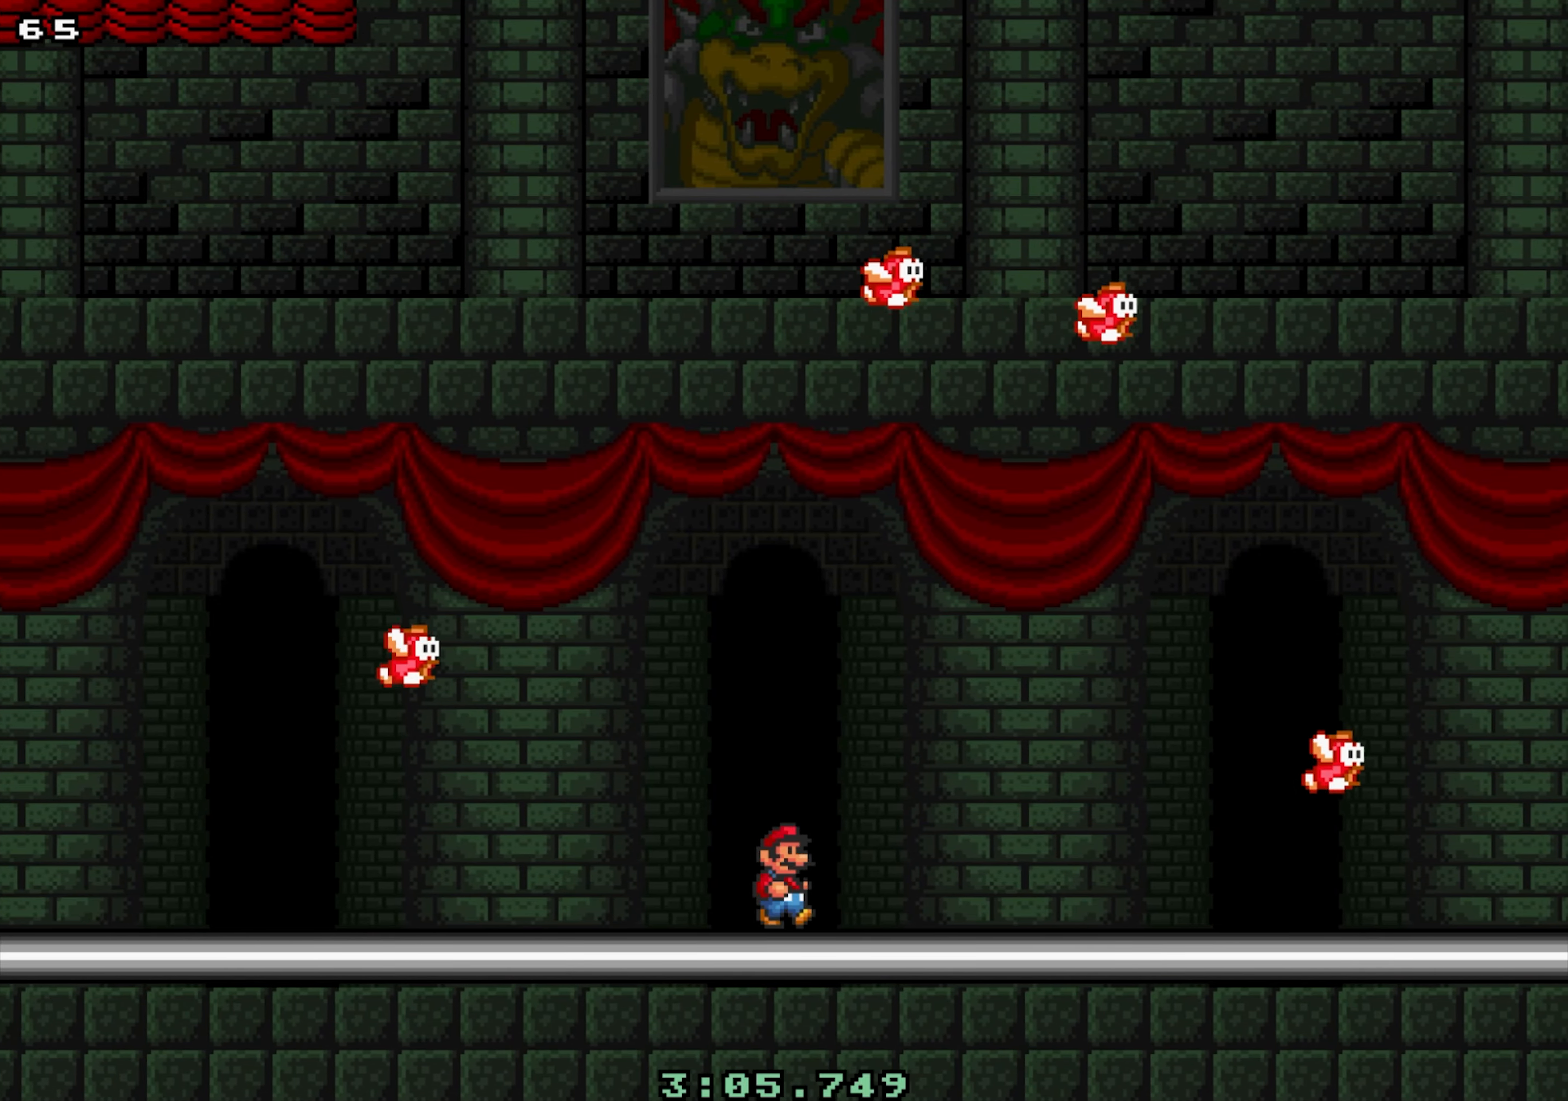
{"buttons": ["X", "DPAD_RIGHT"], "events": []}
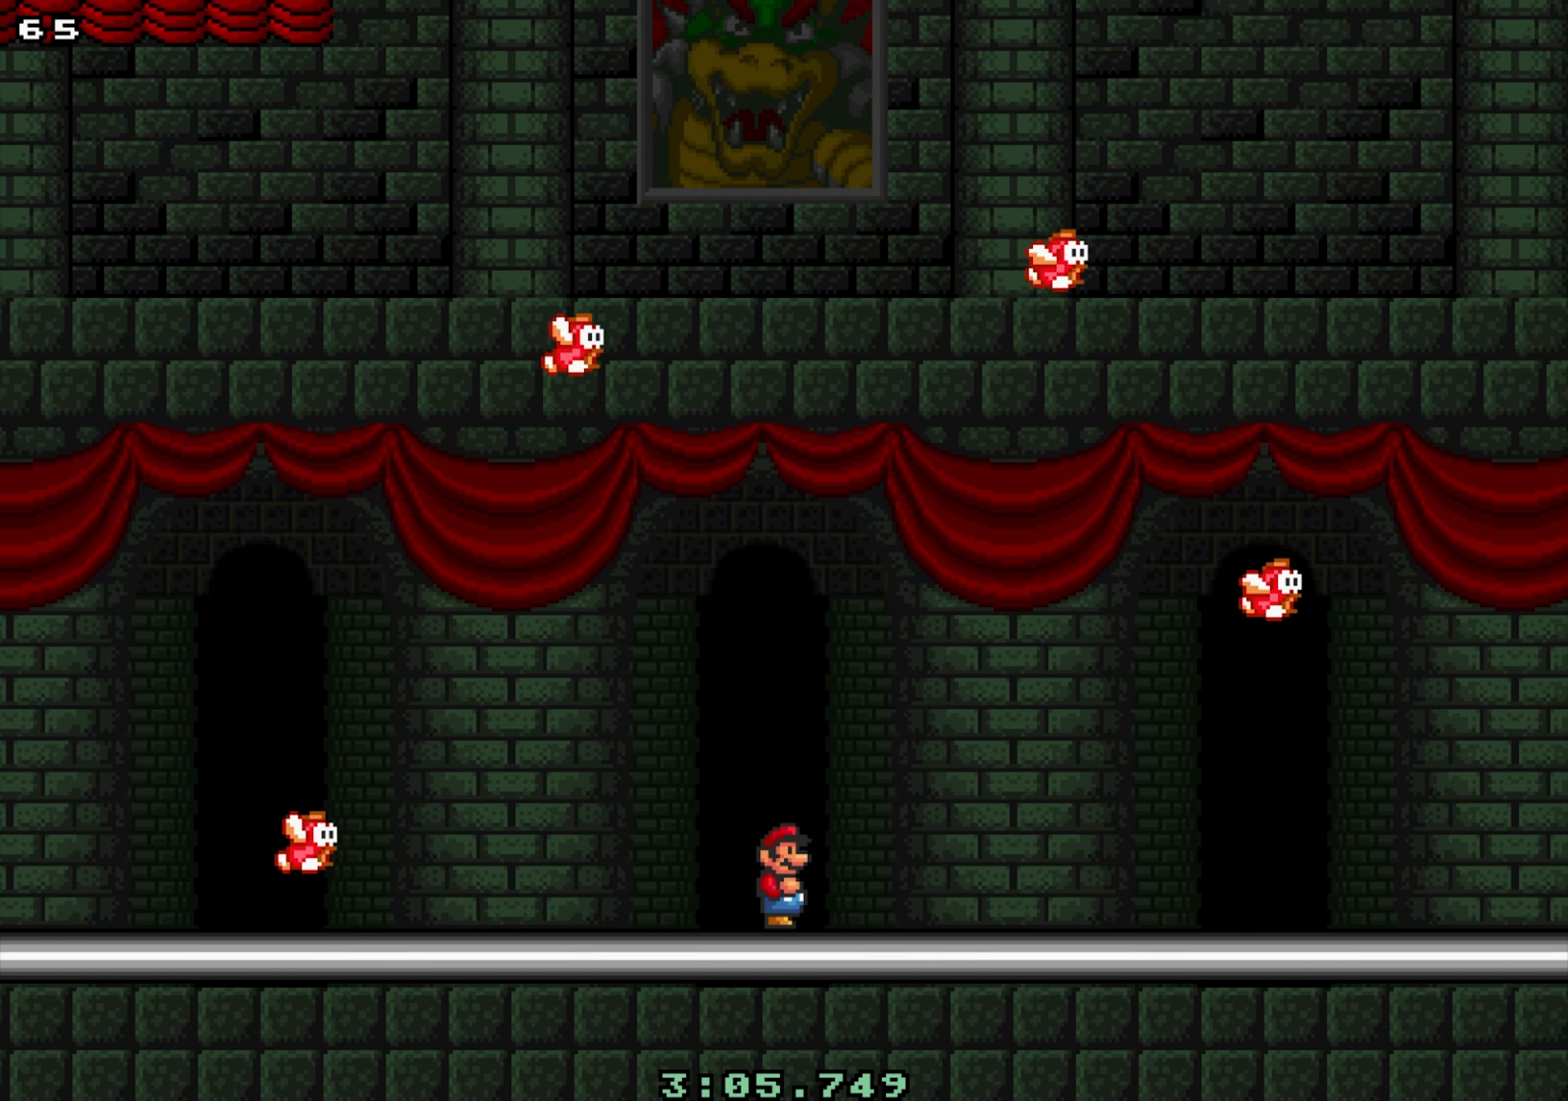
{"buttons": [], "events": [[200, "DPAD_RIGHT", "up"], [200, "X", "up"]]}